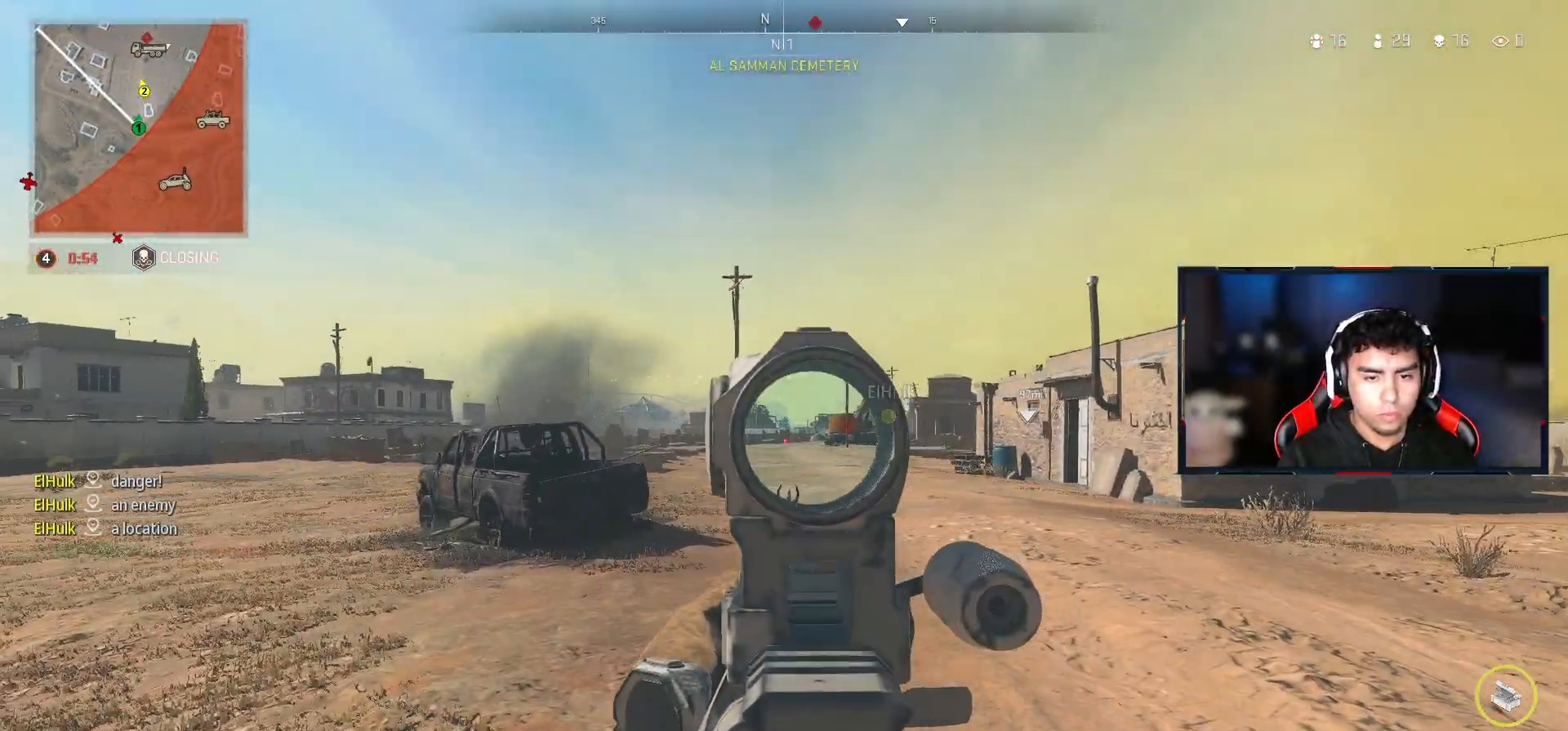
Gameplay with a controller (PlayStation layout); each line is a JSON object with the inputs held at the frame after it. "events" lists button and stick changes between this image and that frame as [ms after this image, input, new state], when the widget could be followed in between. Not read: CROSS.
{"buttons": [], "left_stick": "up-left", "right_stick": "left", "events": [[433, "L2", "up"], [450, "right_stick", "left"]]}
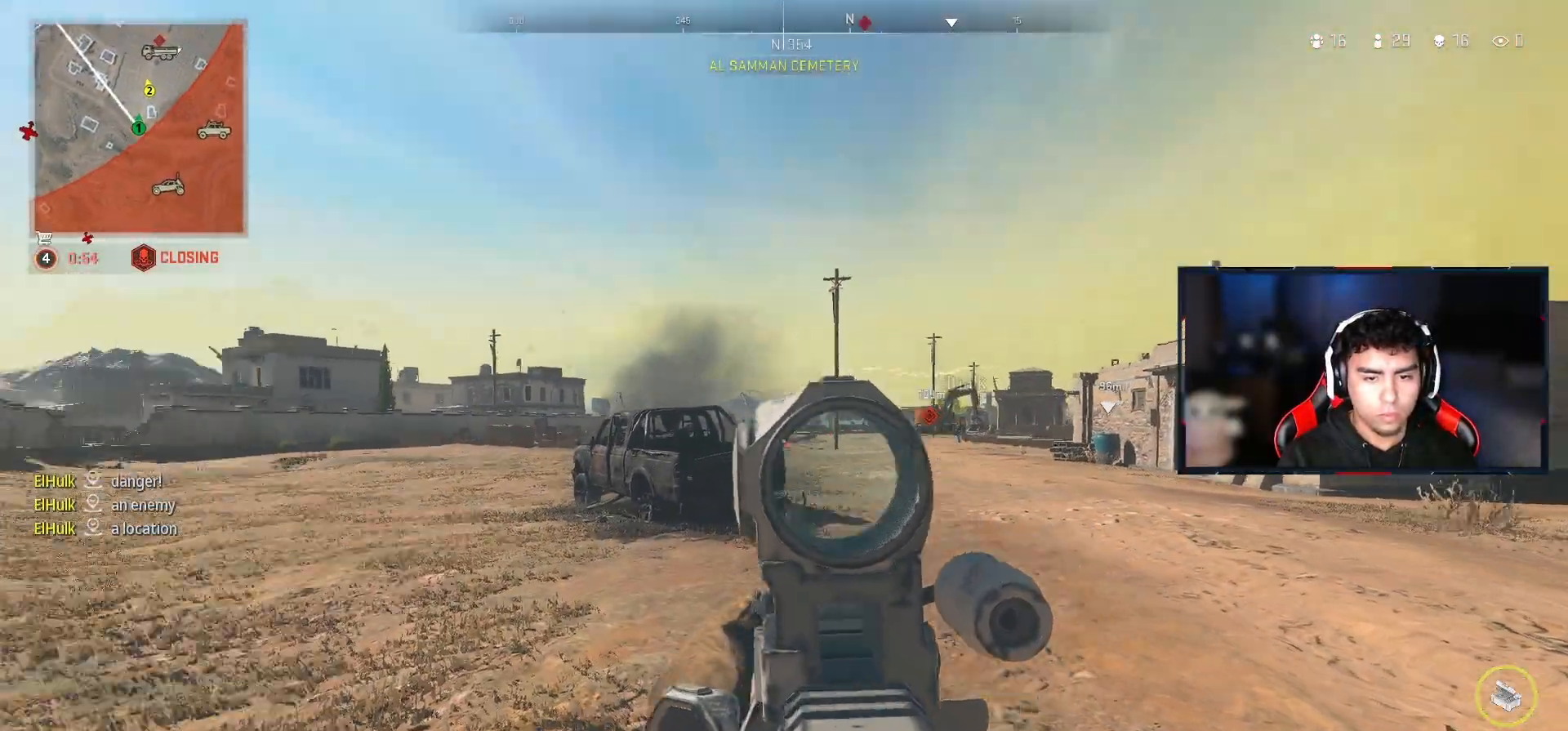
{"buttons": [], "left_stick": "up-left", "right_stick": "center", "events": [[200, "right_stick", "center"]]}
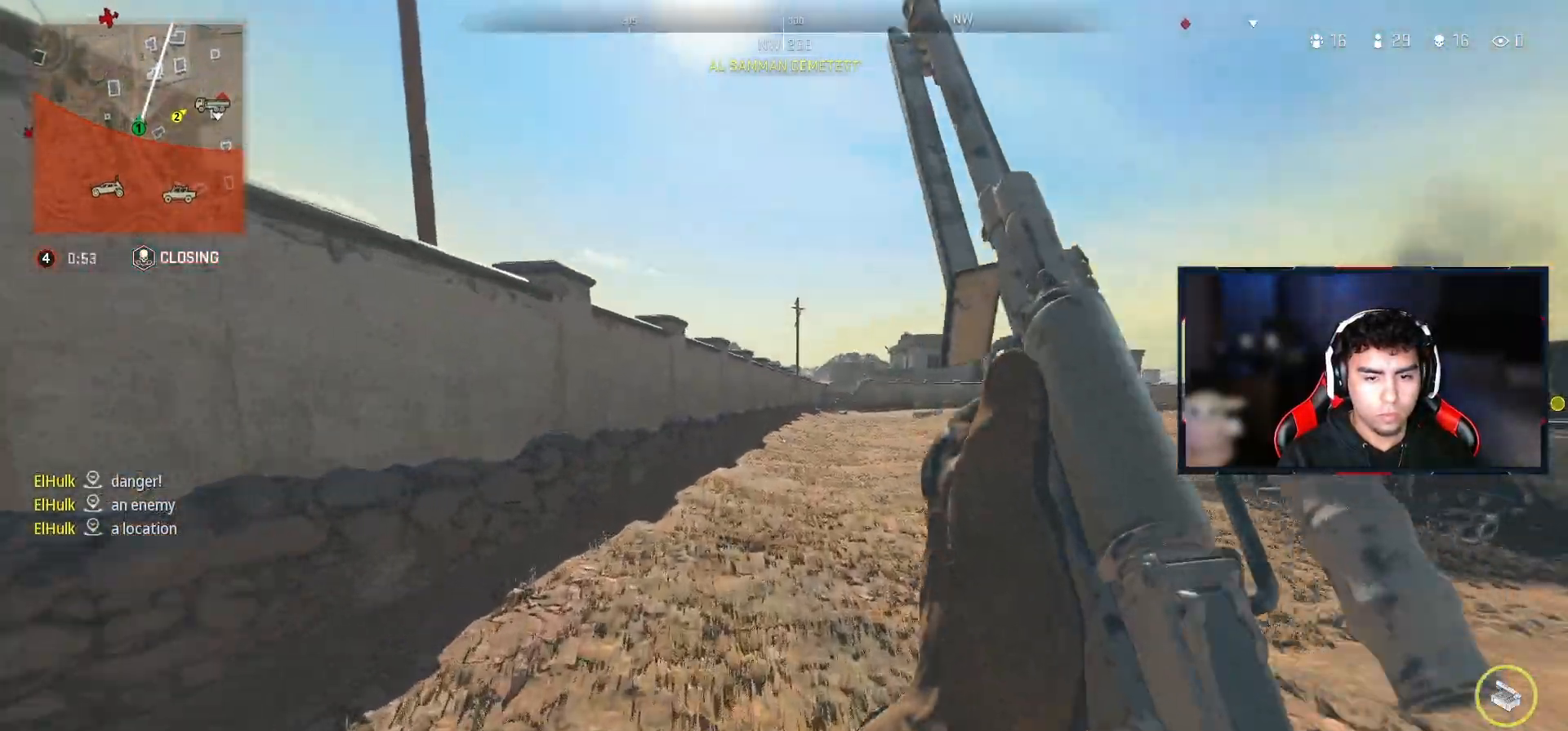
{"buttons": [], "left_stick": "up", "right_stick": "center", "events": [[33, "left_stick", "up"]]}
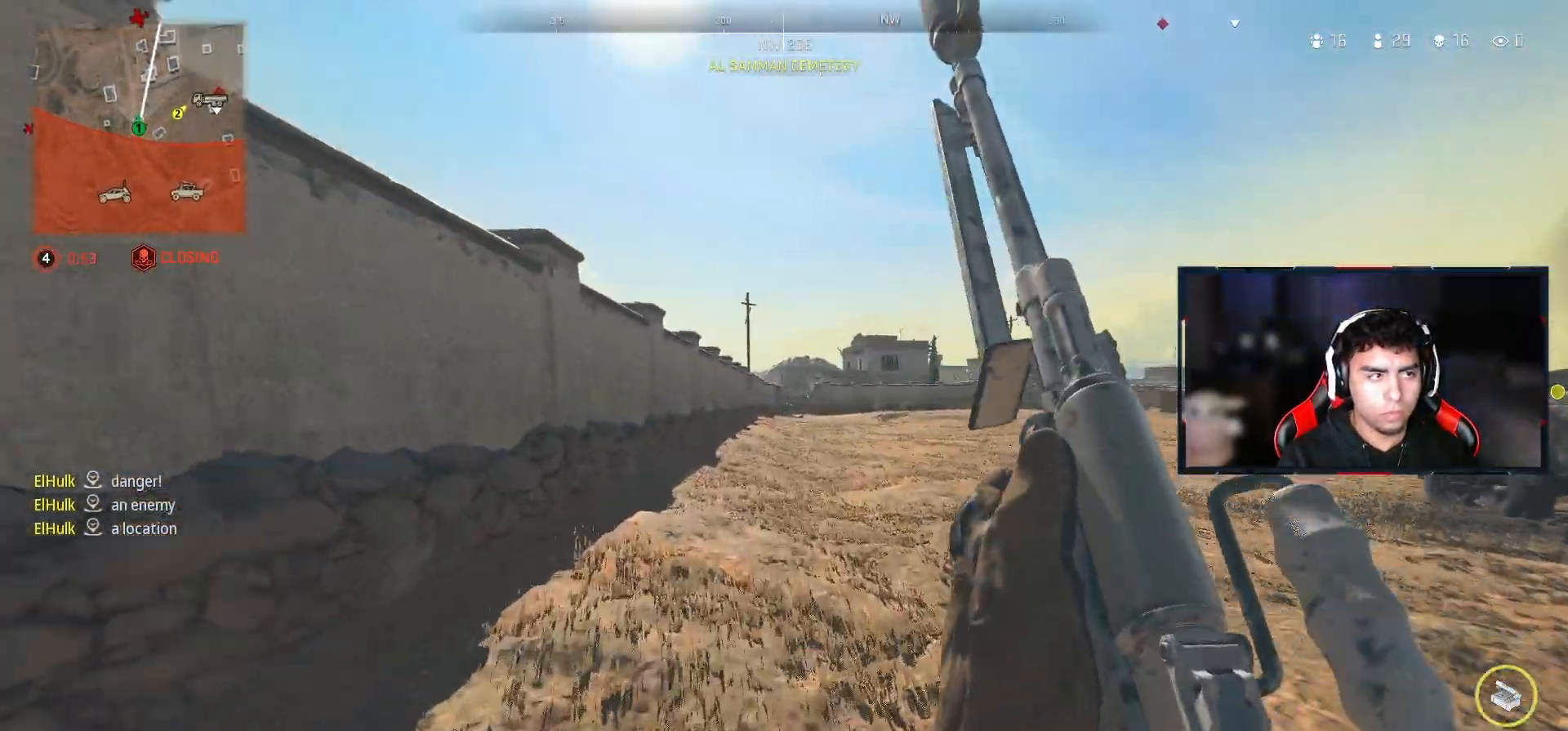
{"buttons": [], "left_stick": "up", "right_stick": "center", "events": []}
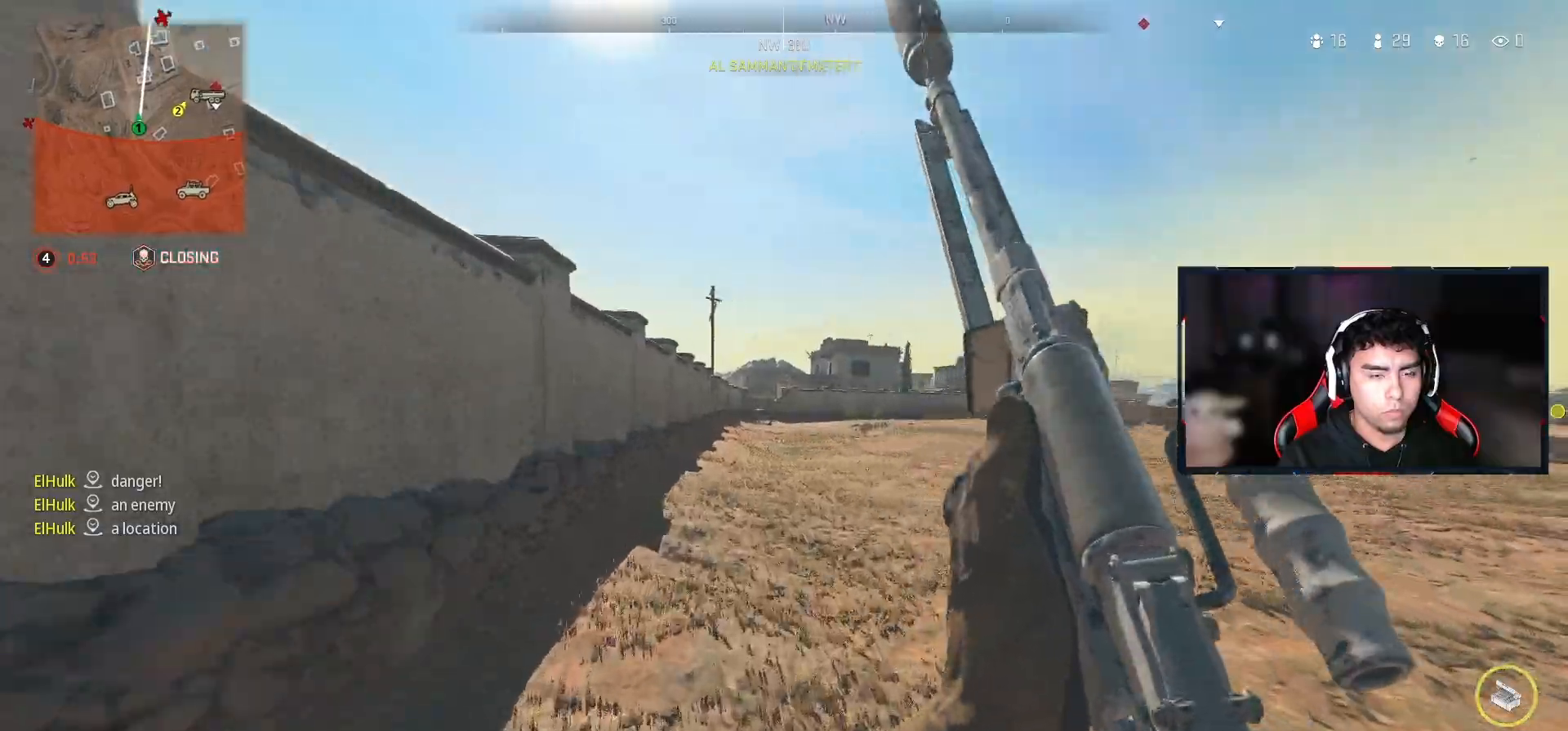
{"buttons": [], "left_stick": "up", "right_stick": "center", "events": []}
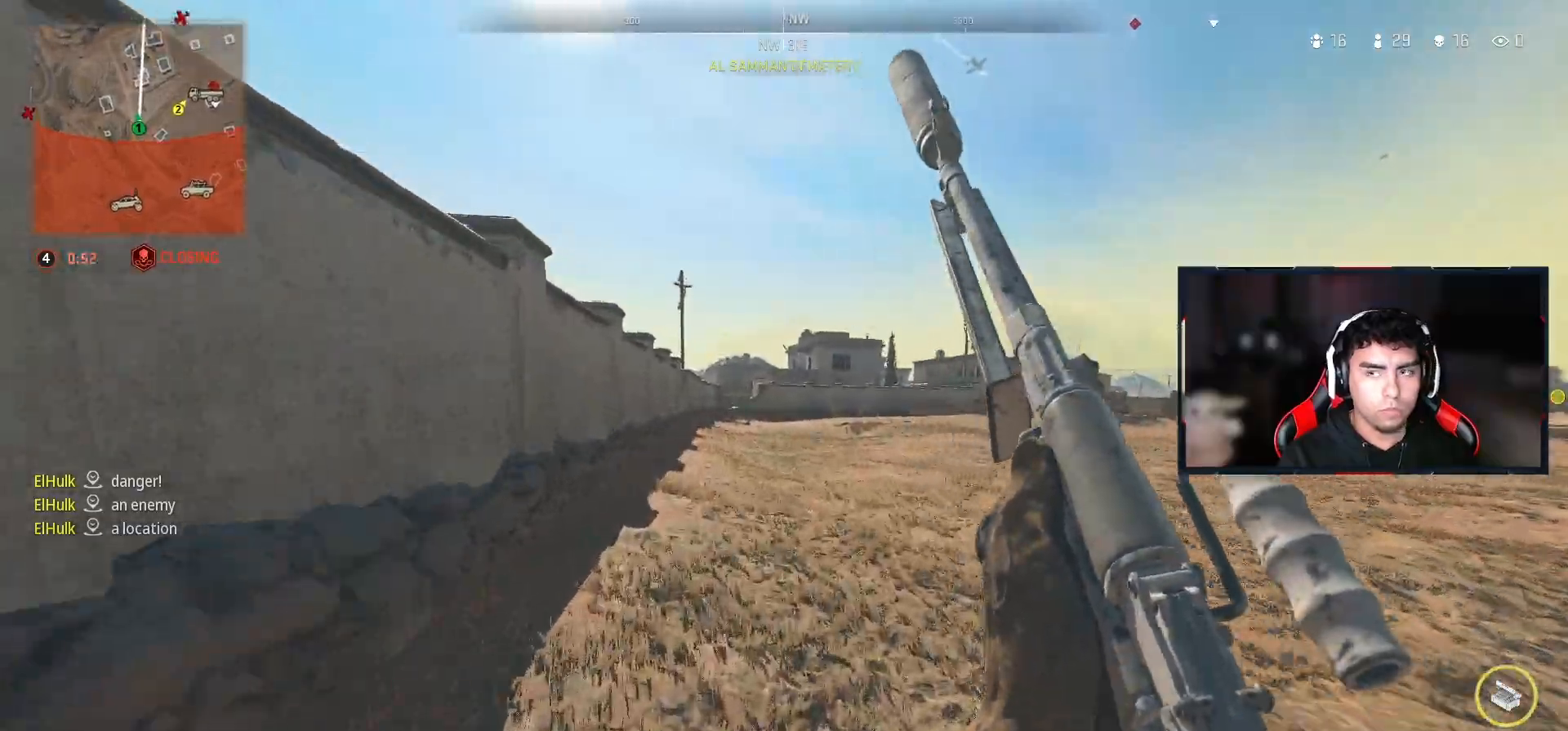
{"buttons": ["SQUARE"], "left_stick": "up", "right_stick": "center", "events": [[467, "SQUARE", "down"]]}
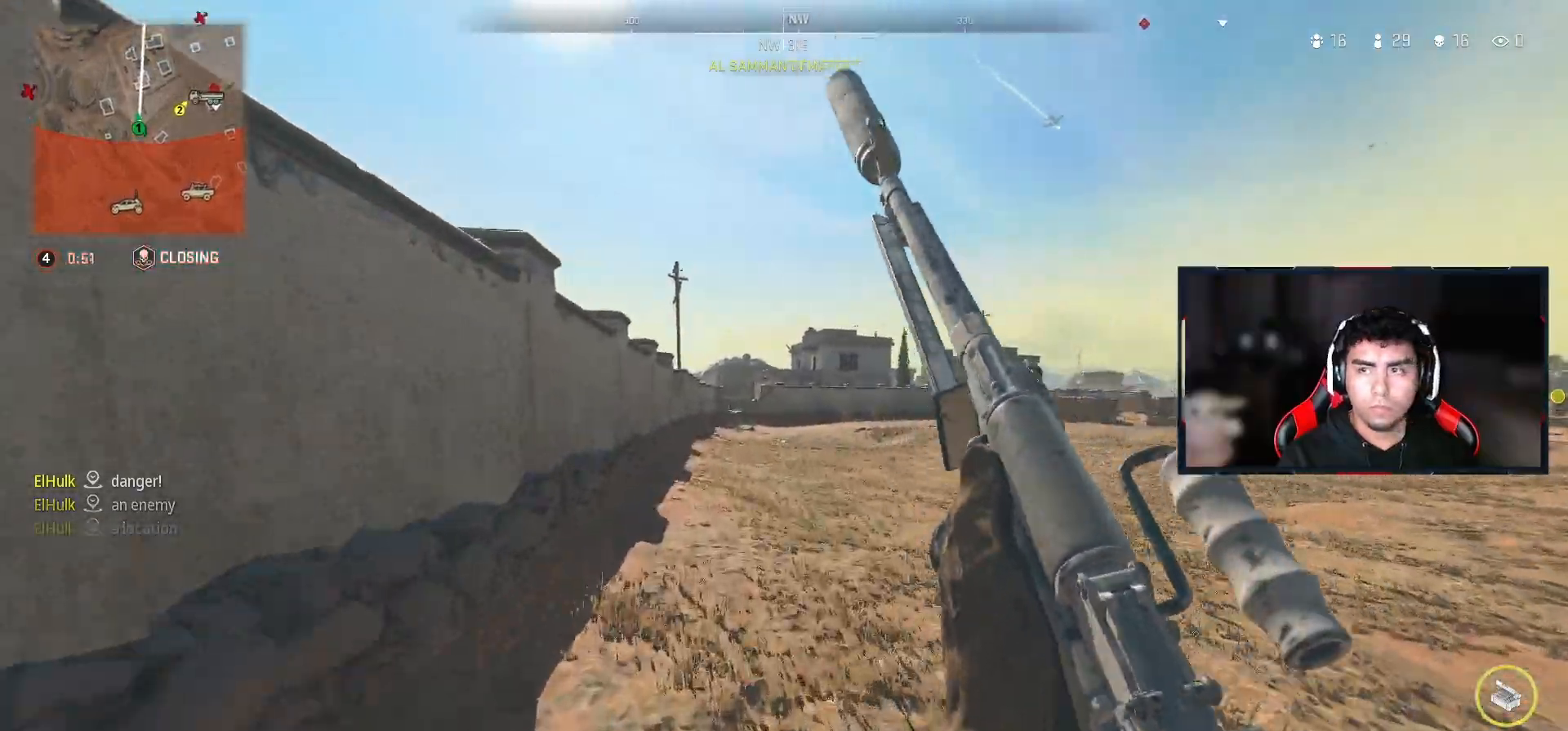
{"buttons": [], "left_stick": "up", "right_stick": "center", "events": [[83, "SQUARE", "up"], [117, "left_stick", "center"], [267, "left_stick", "up"]]}
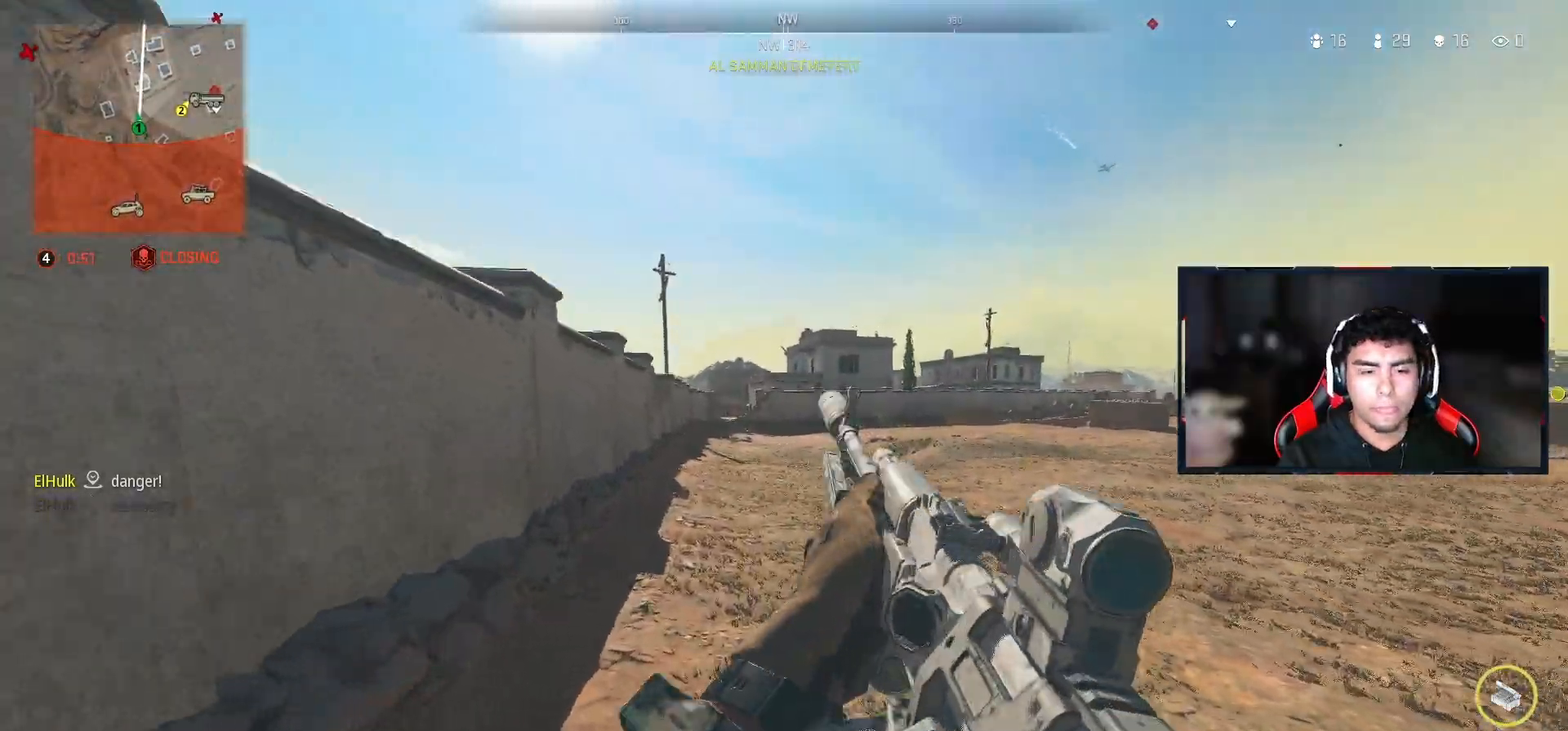
{"buttons": [], "left_stick": "up", "right_stick": "center", "events": []}
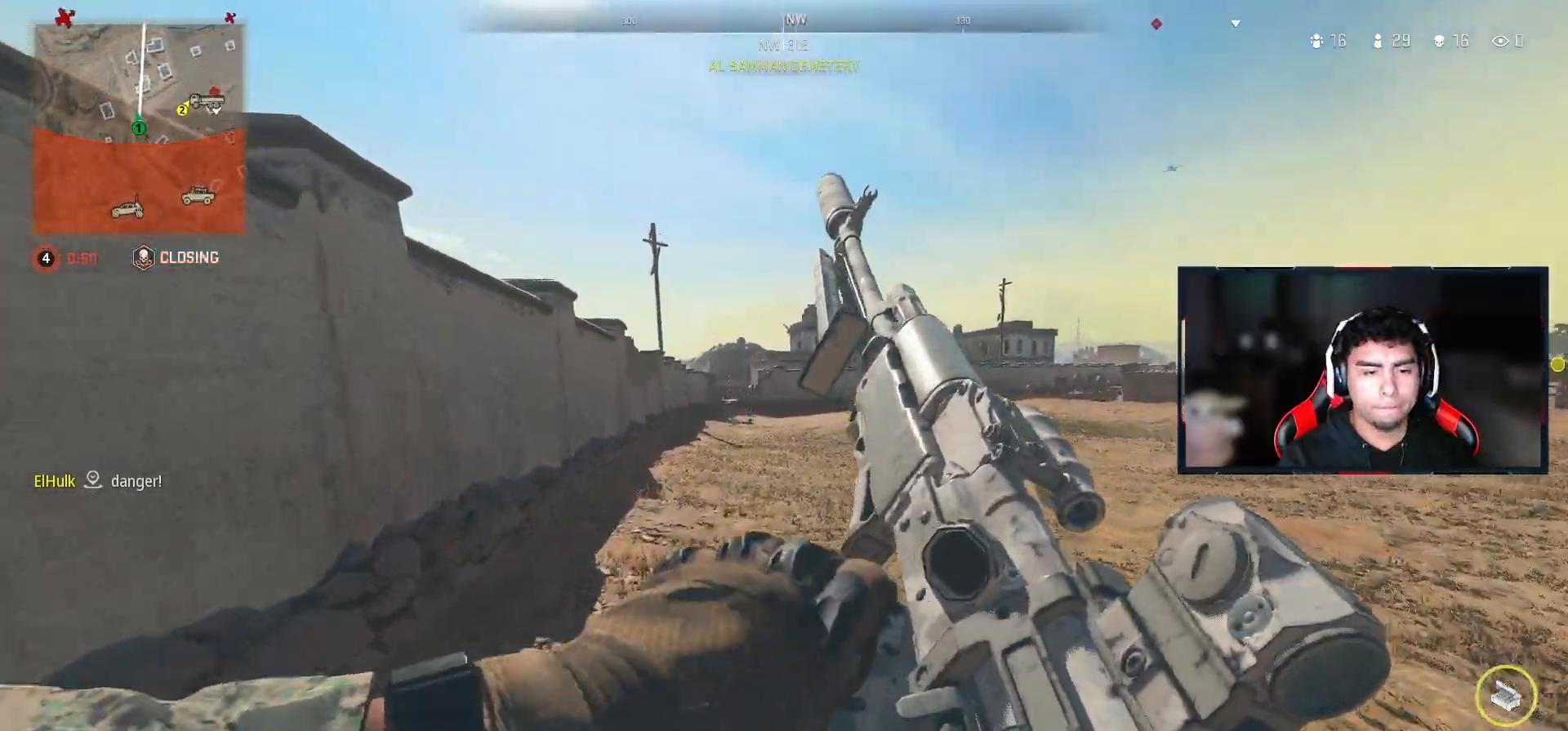
{"buttons": [], "left_stick": "up", "right_stick": "center", "events": []}
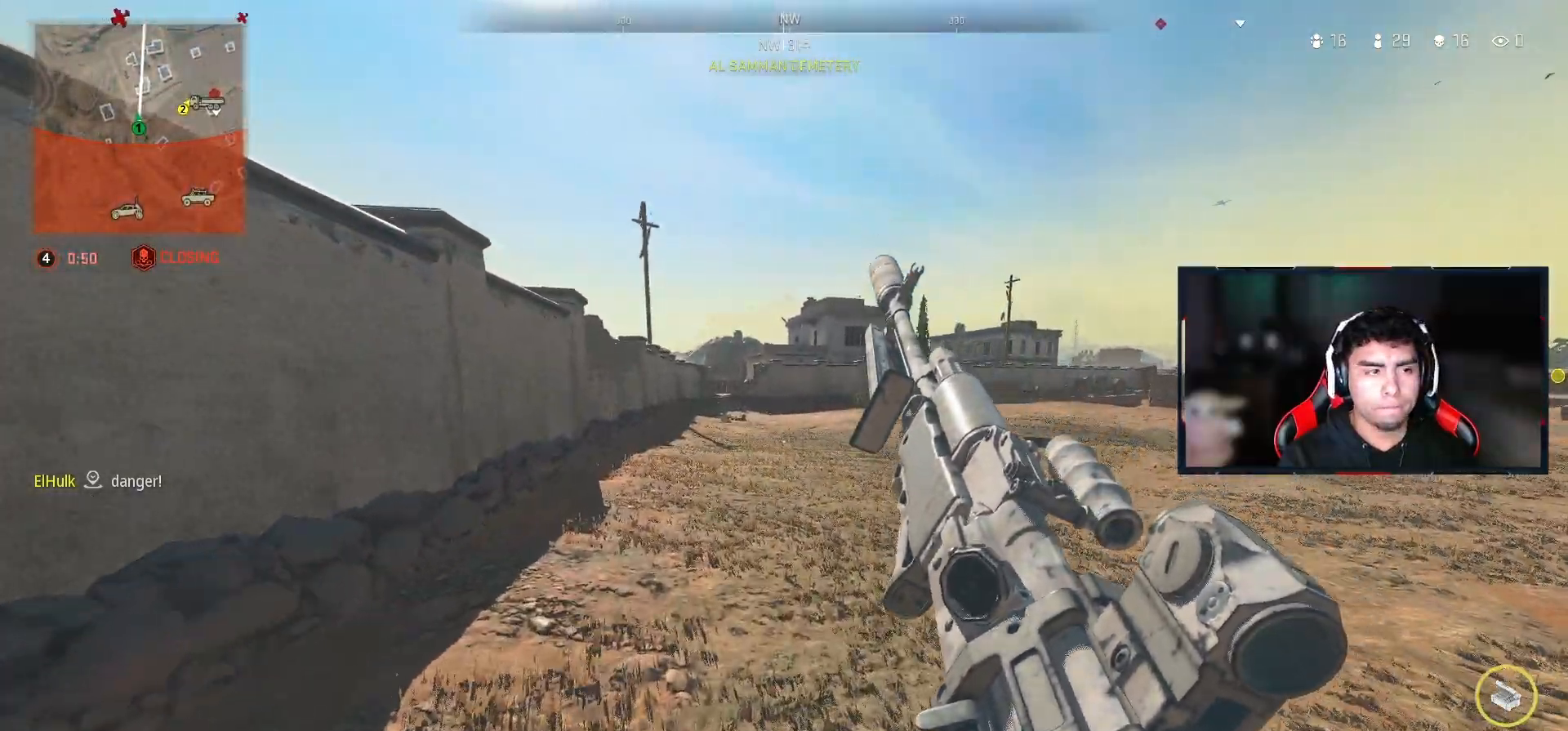
{"buttons": [], "left_stick": "up", "right_stick": "center", "events": []}
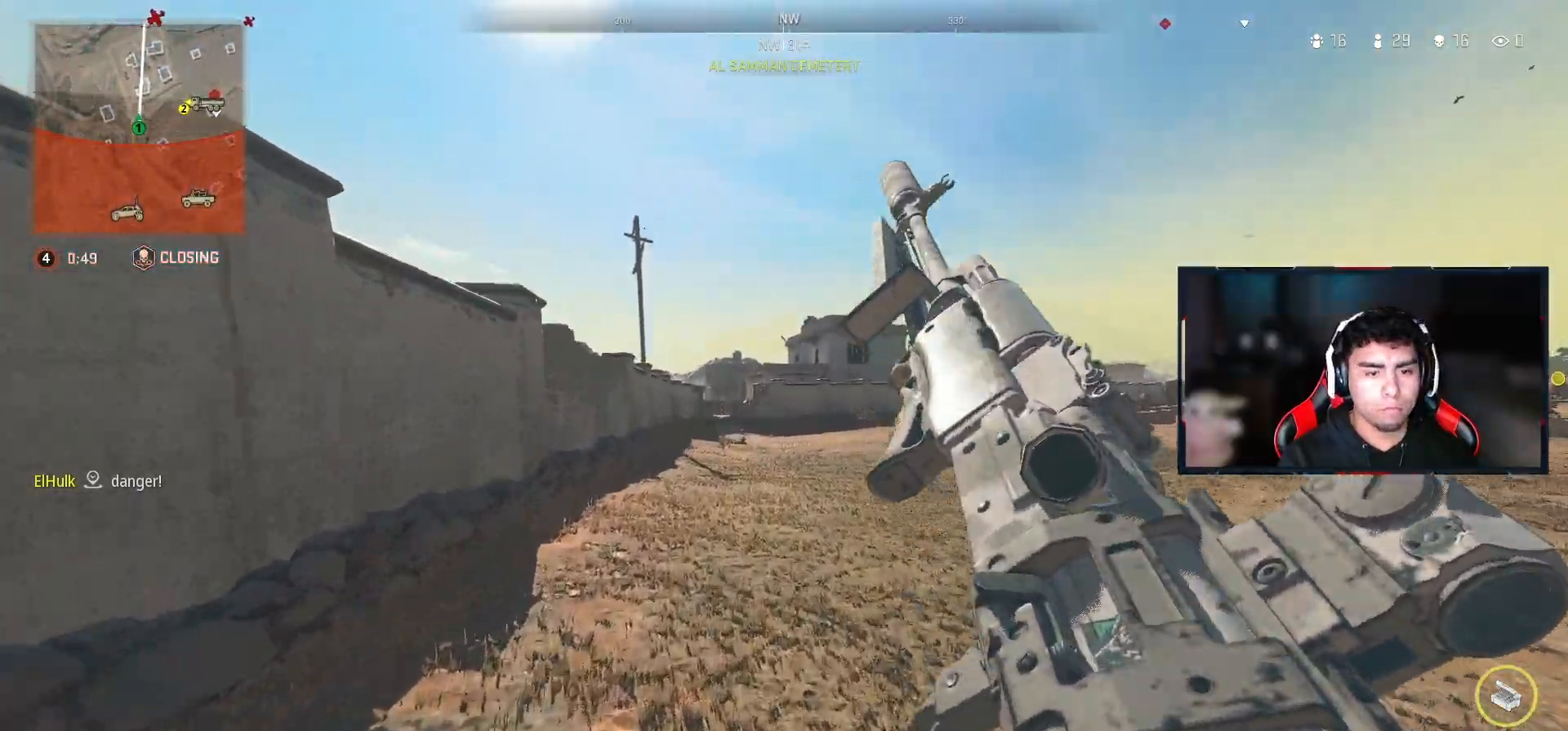
{"buttons": [], "left_stick": "up", "right_stick": "center", "events": []}
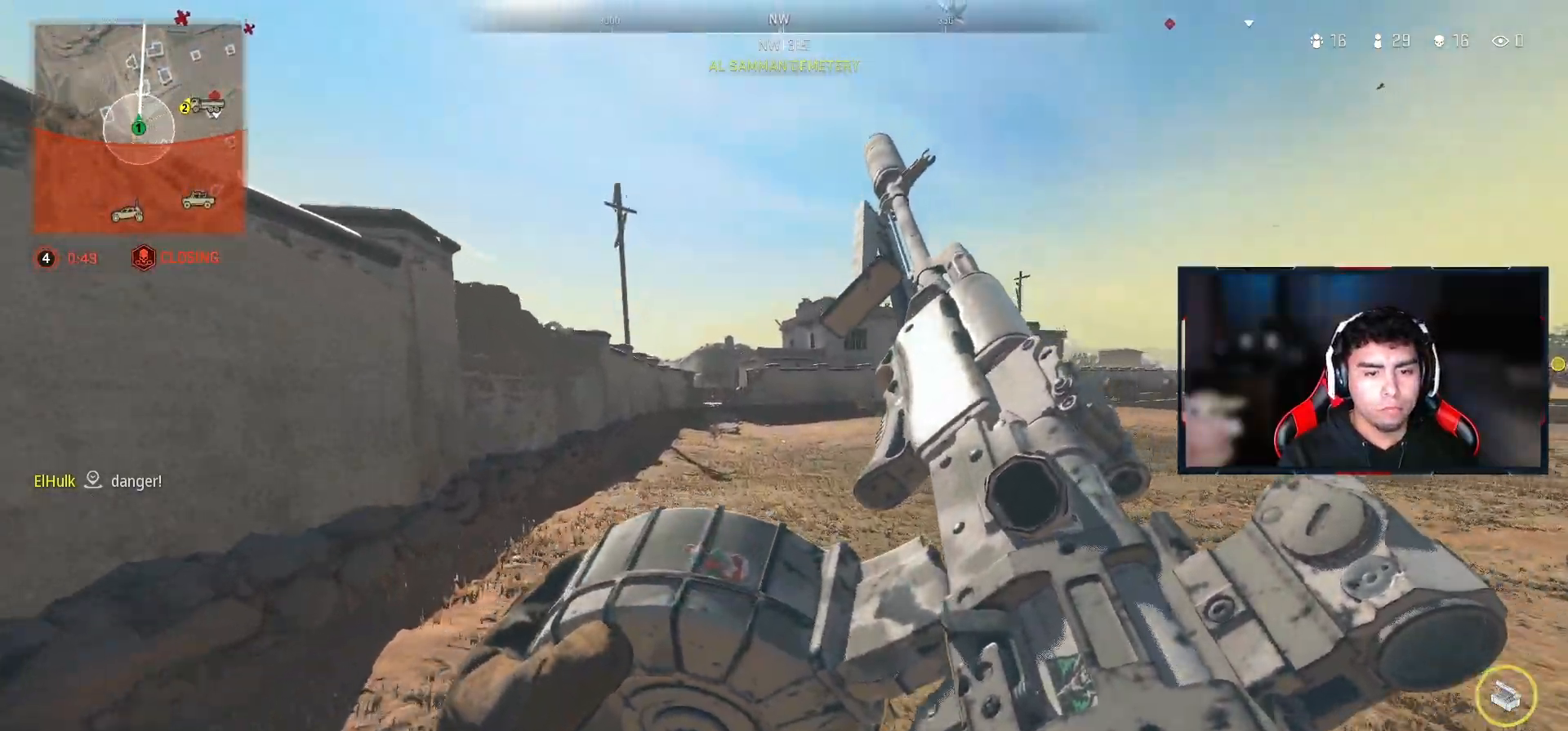
{"buttons": [], "left_stick": "up", "right_stick": "center", "events": []}
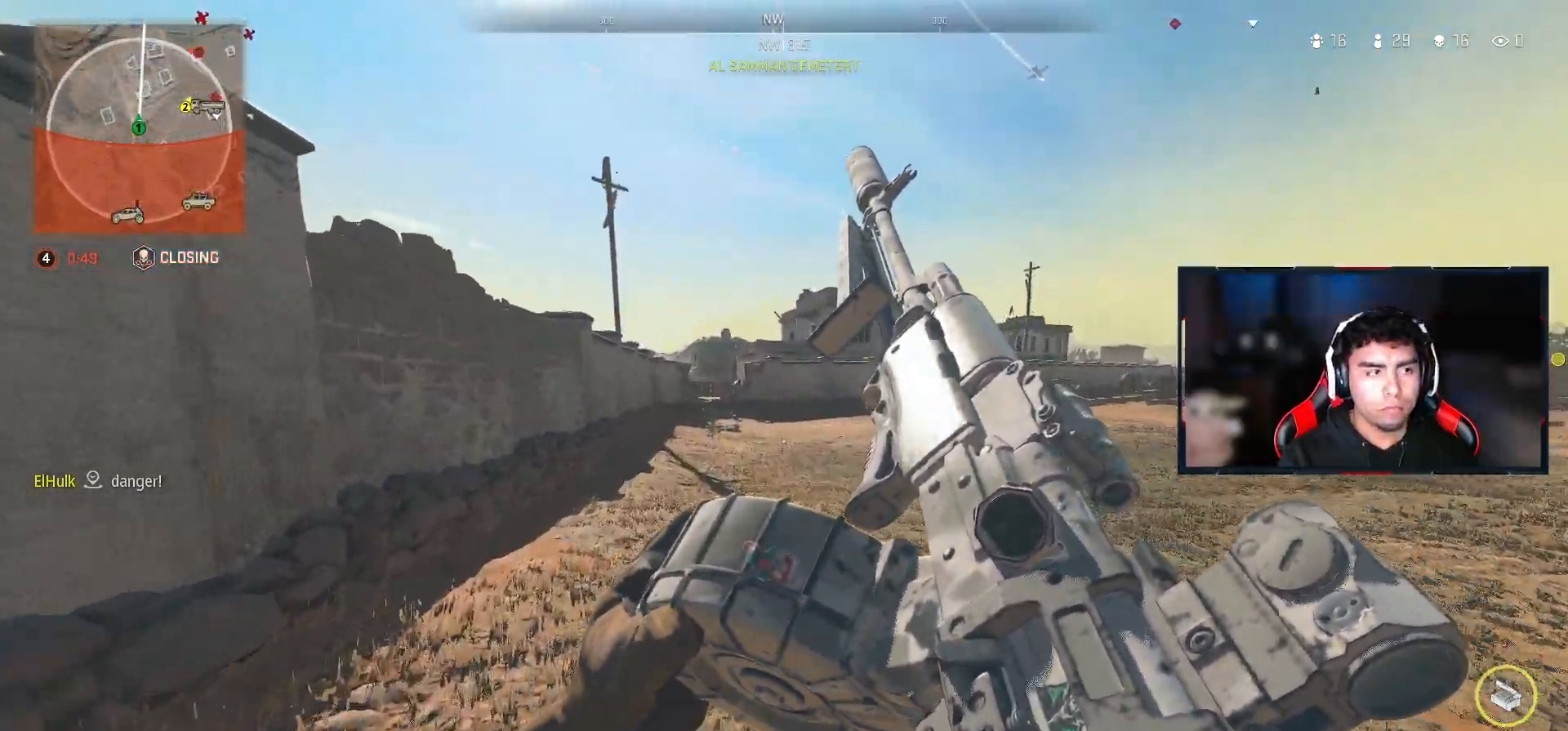
{"buttons": [], "left_stick": "up", "right_stick": "center", "events": []}
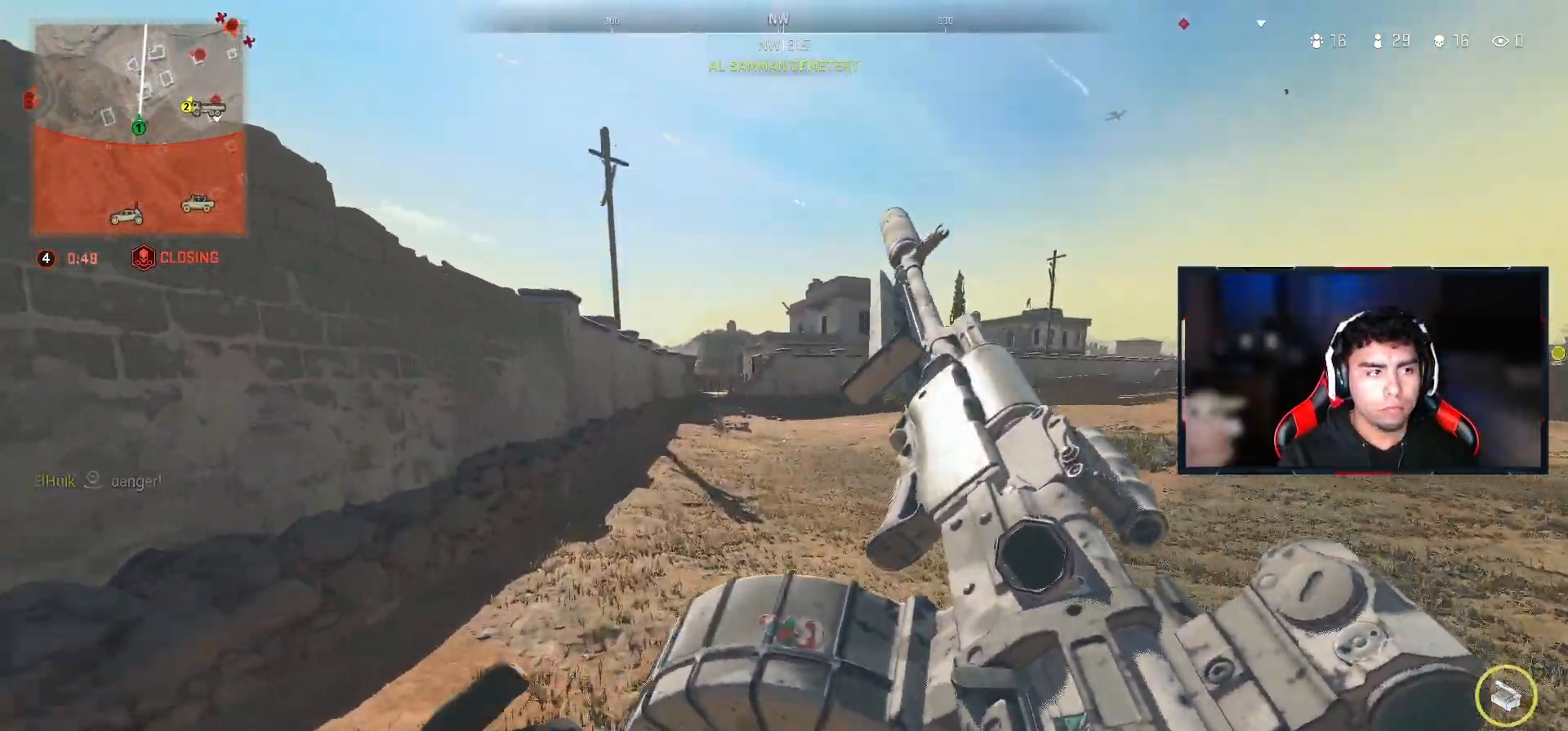
{"buttons": [], "left_stick": "up", "right_stick": "center", "events": [[133, "L3", "down"], [300, "L3", "up"]]}
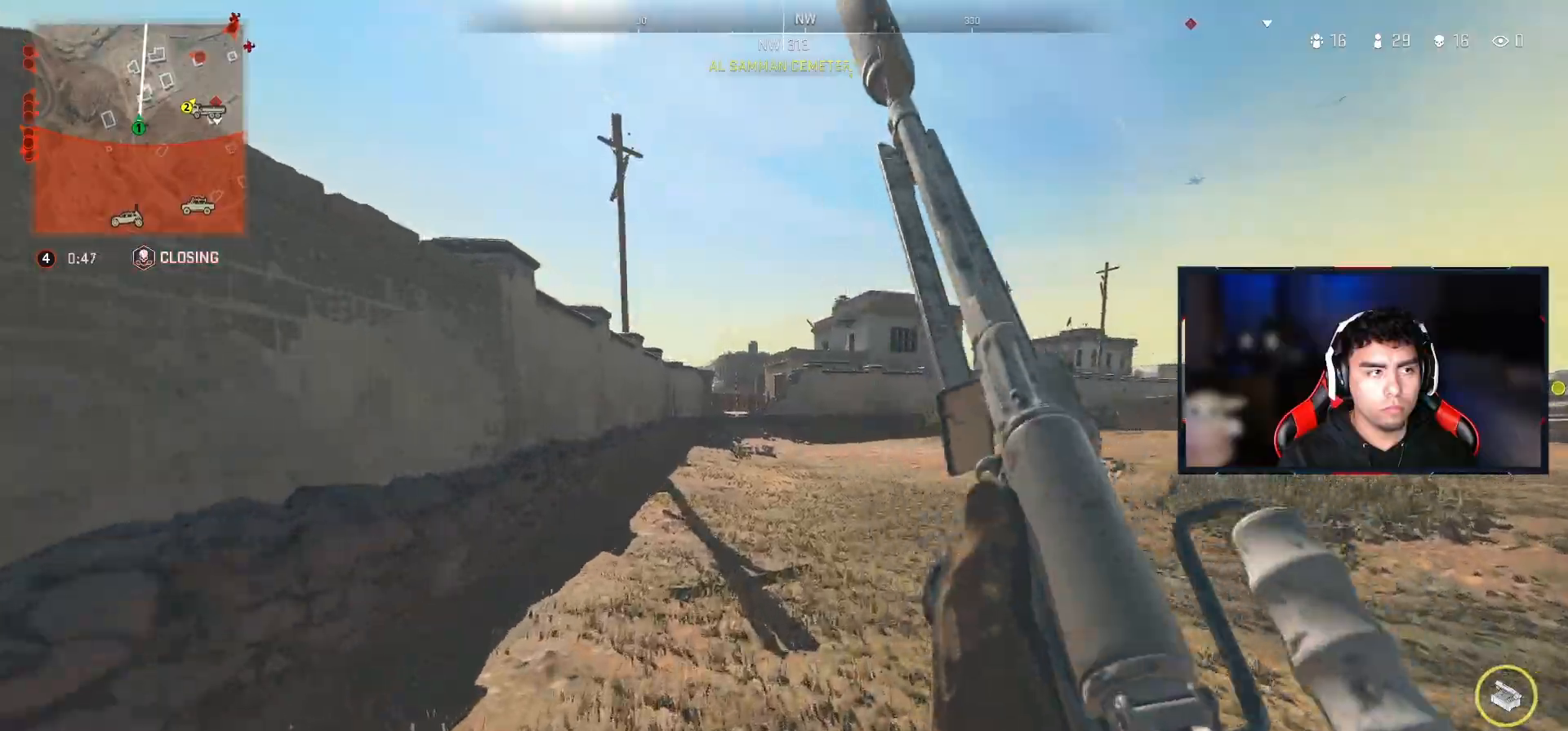
{"buttons": [], "left_stick": "up", "right_stick": "center", "events": [[283, "TRIANGLE", "down"], [383, "TRIANGLE", "up"]]}
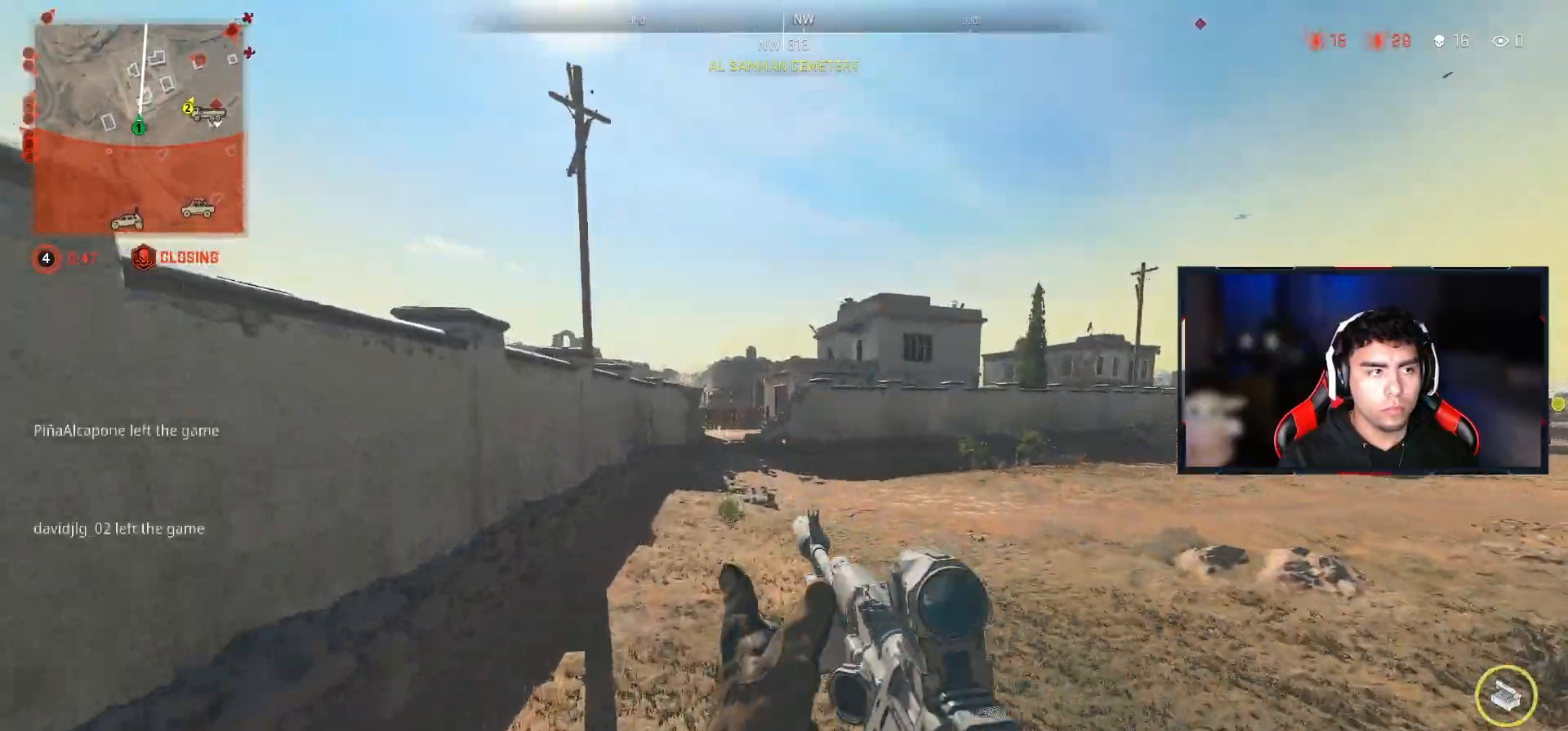
{"buttons": [], "left_stick": "up", "right_stick": "center", "events": []}
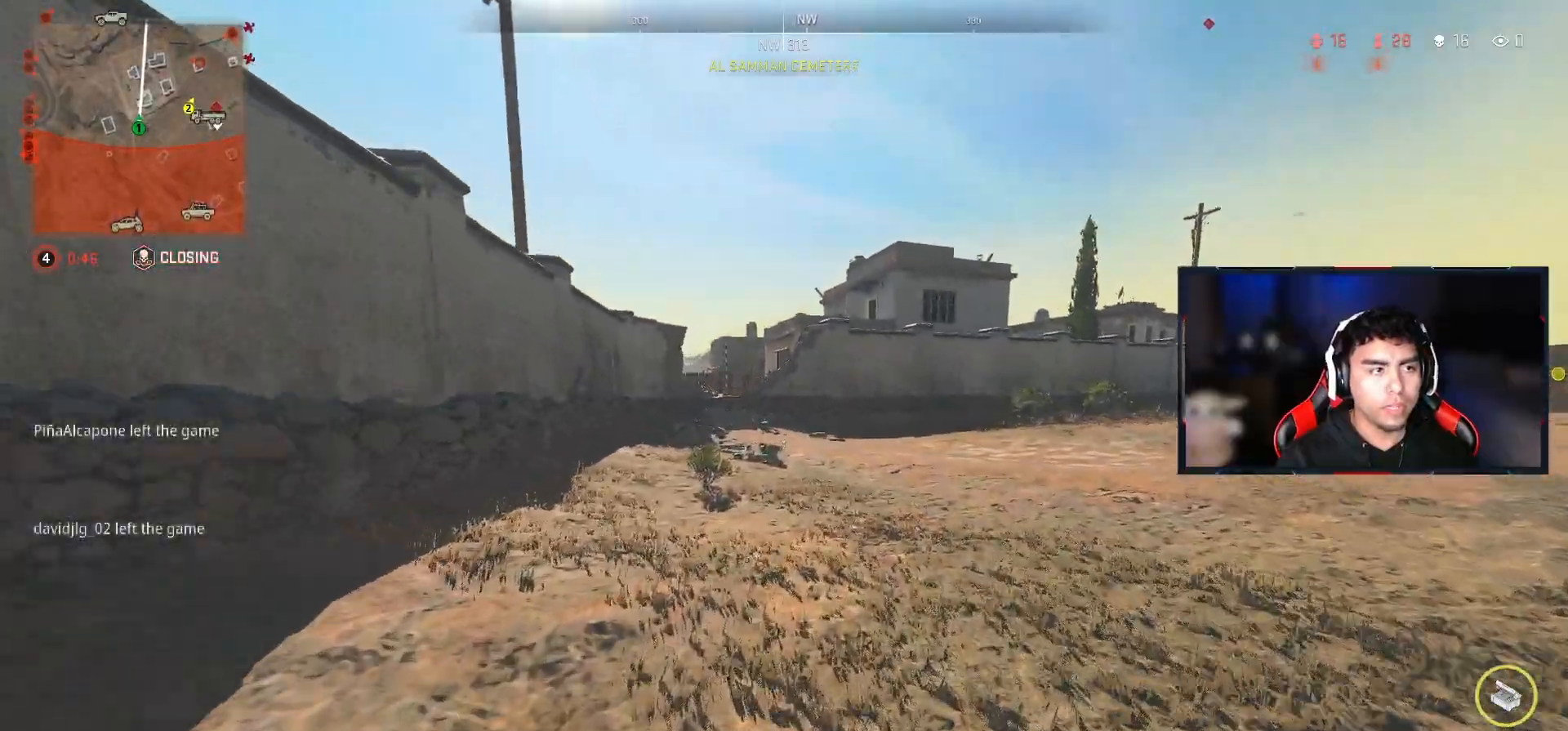
{"buttons": [], "left_stick": "up", "right_stick": "center", "events": []}
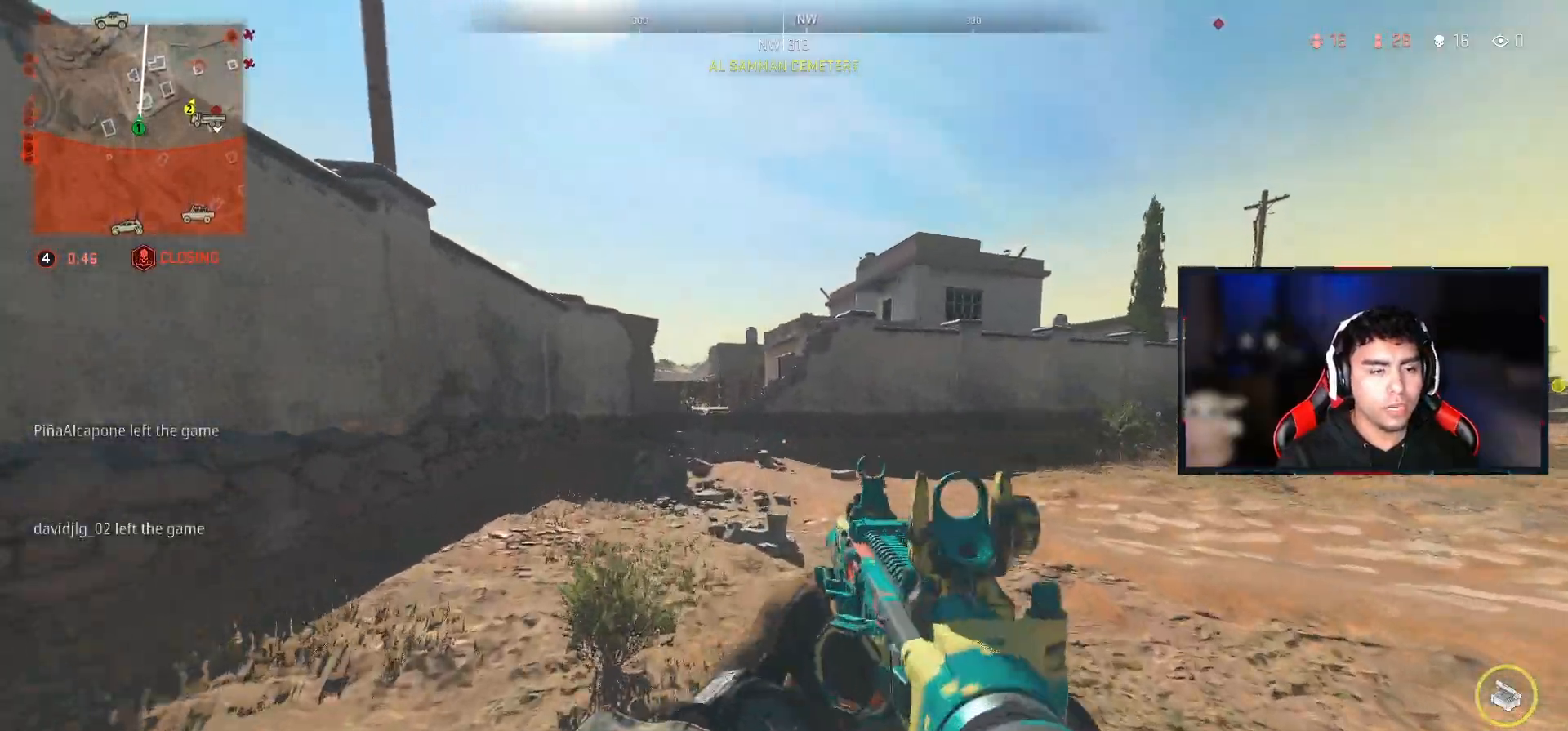
{"buttons": [], "left_stick": "up", "right_stick": "center", "events": [[300, "SQUARE", "down"], [433, "SQUARE", "up"]]}
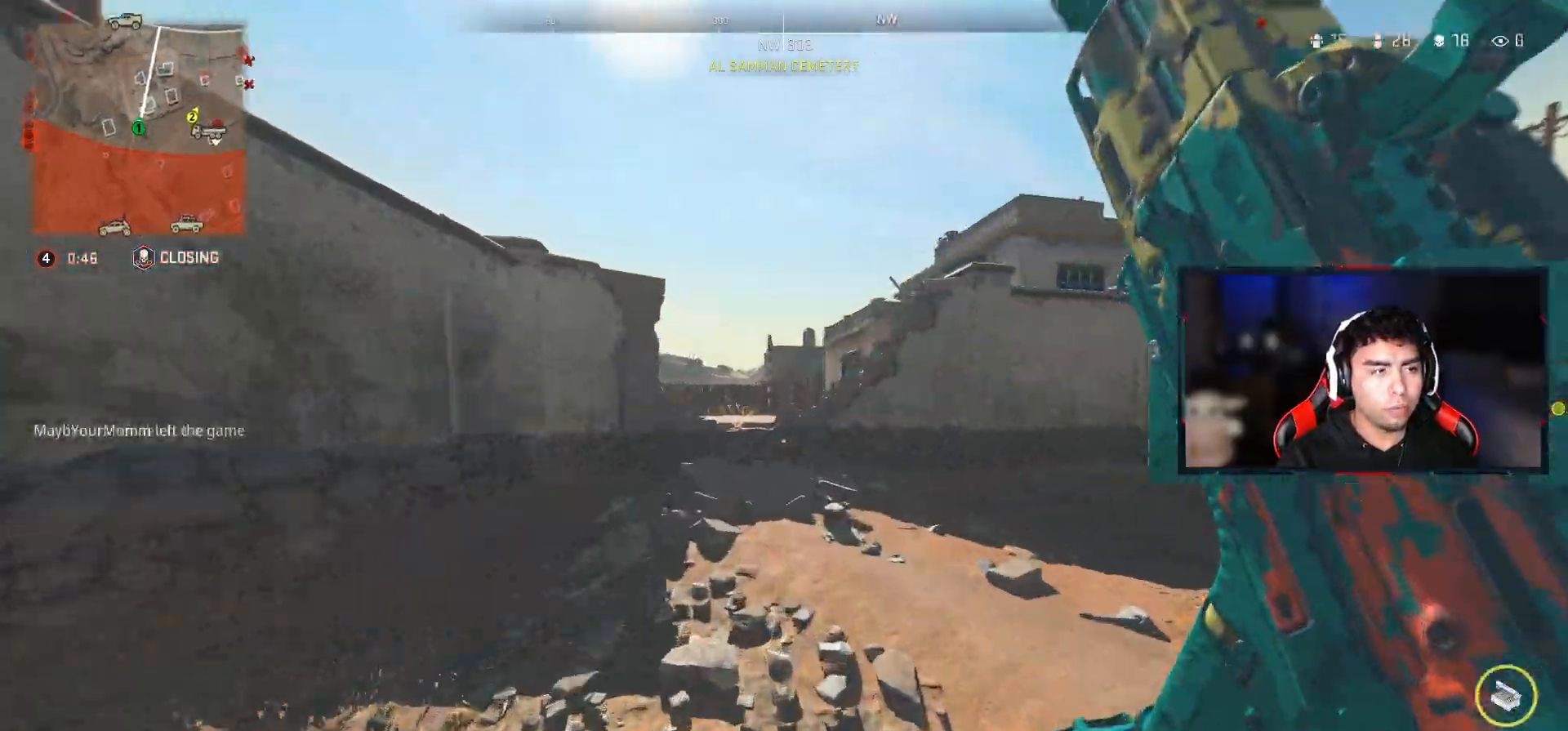
{"buttons": [], "left_stick": "up", "right_stick": "center", "events": [[450, "SQUARE", "down"], [500, "SQUARE", "up"]]}
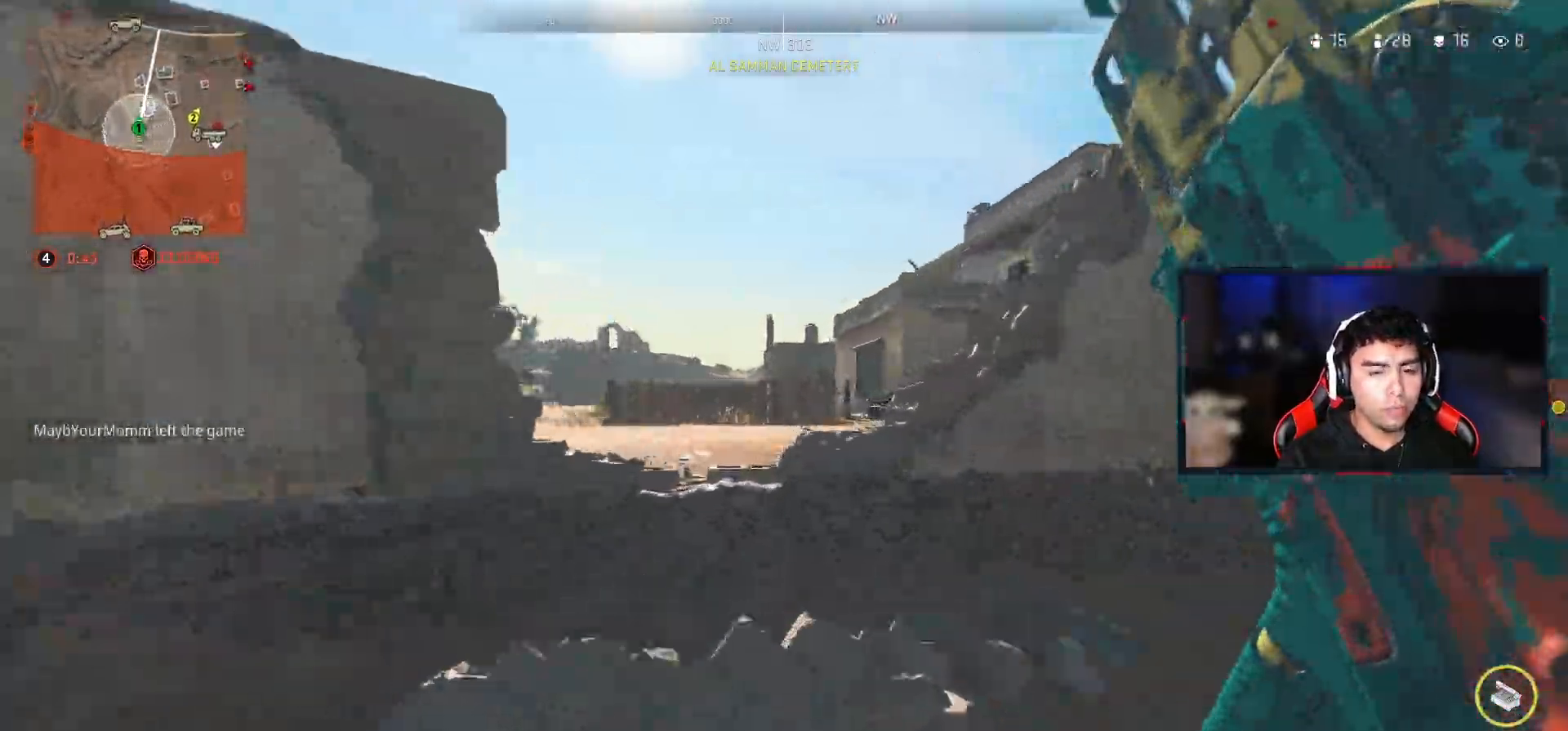
{"buttons": [], "left_stick": "up", "right_stick": "center"}
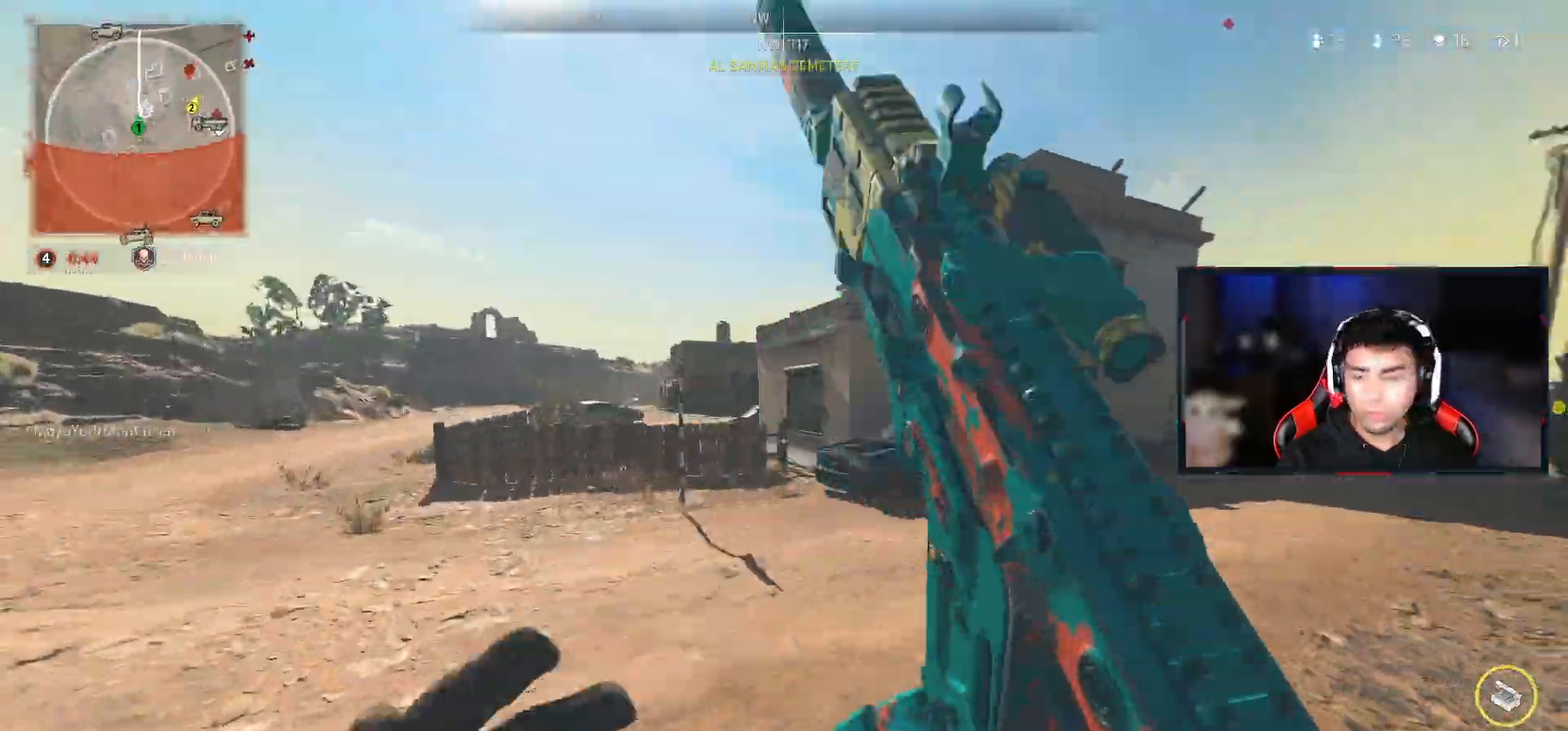
{"buttons": [], "left_stick": "up", "right_stick": "center", "events": []}
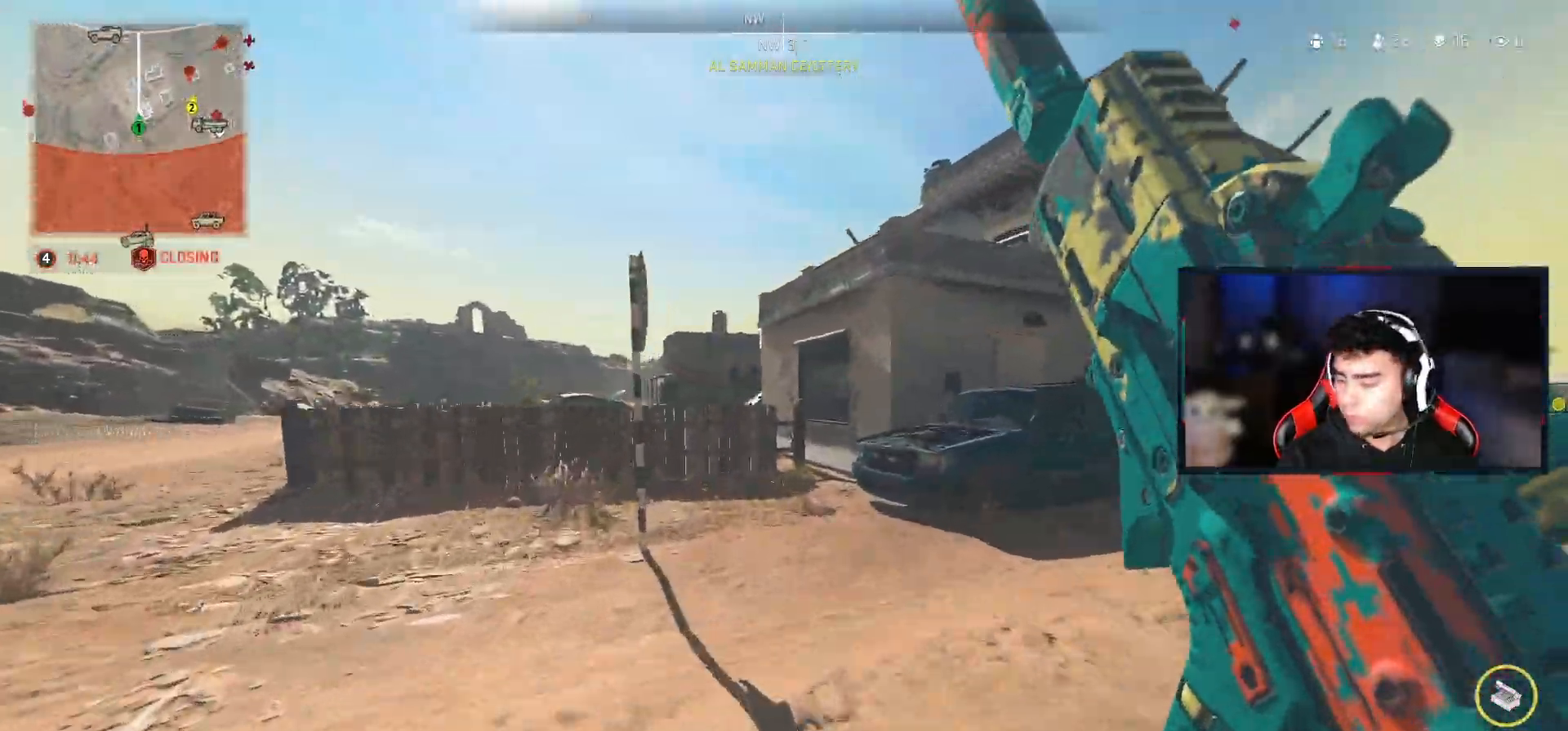
{"buttons": [], "left_stick": "up", "right_stick": "center", "events": []}
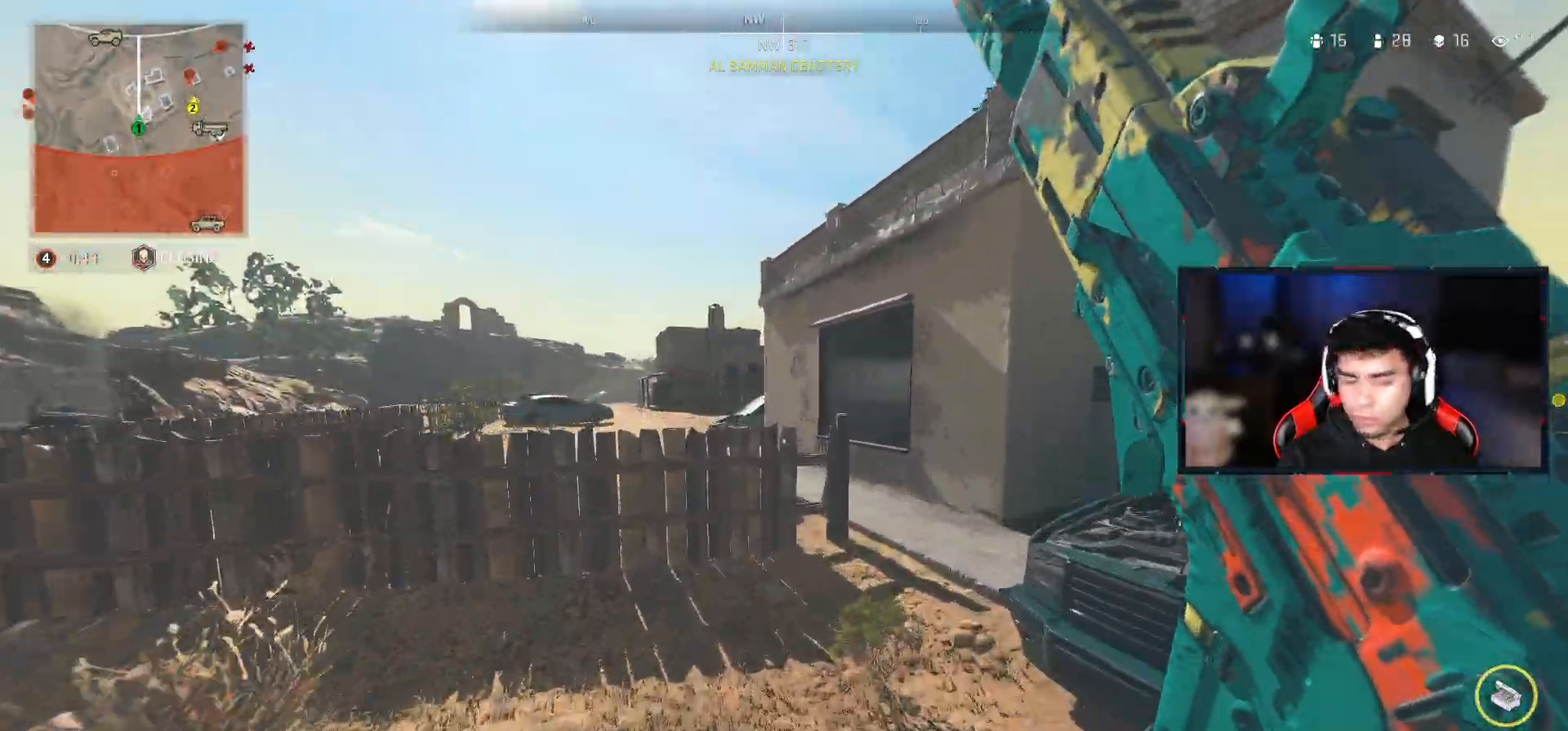
{"buttons": [], "left_stick": "up", "right_stick": "left", "events": [[133, "right_stick", "right"], [300, "right_stick", "center"], [383, "right_stick", "left"]]}
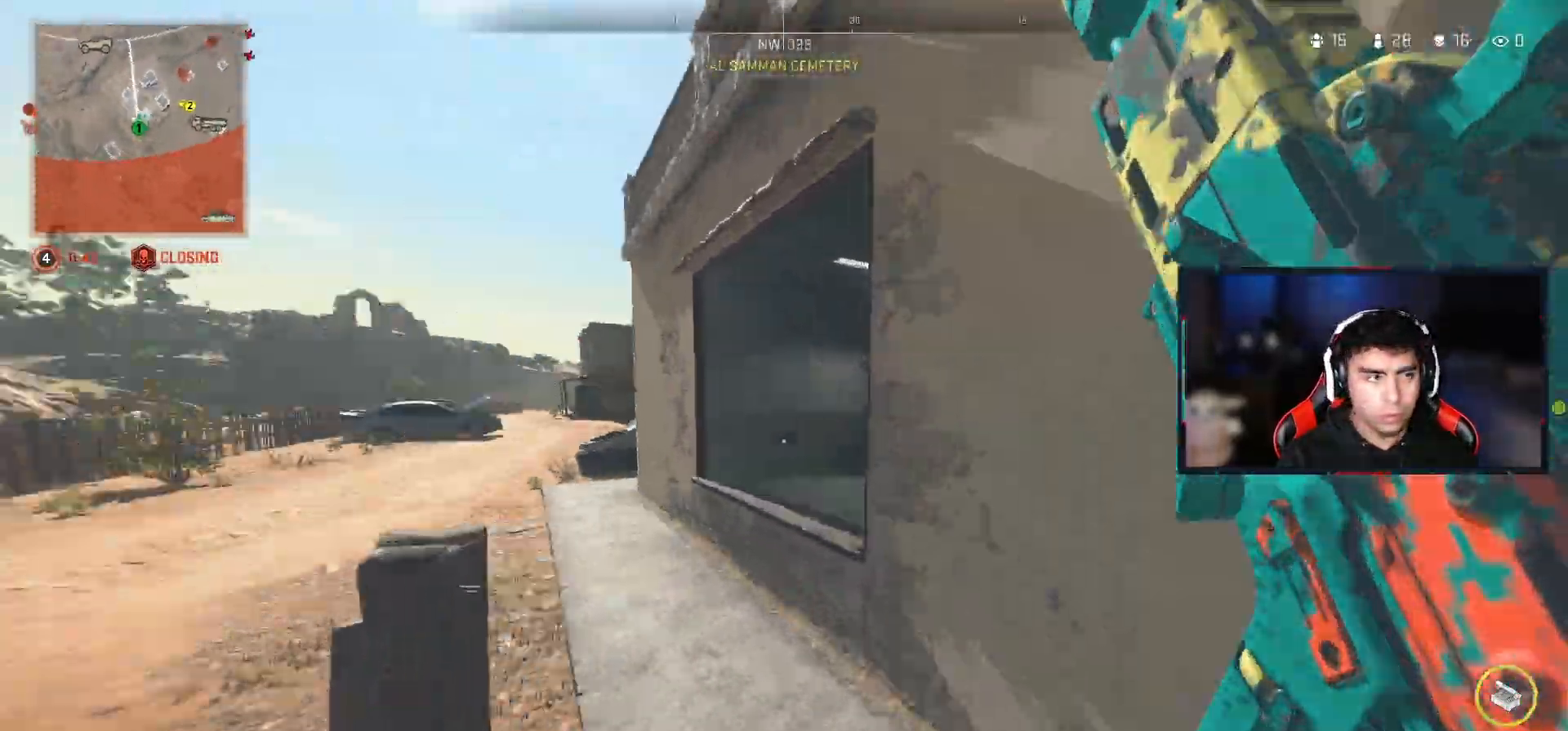
{"buttons": [], "left_stick": "up-left", "right_stick": "center", "events": [[50, "right_stick", "center"], [117, "left_stick", "up-left"], [217, "TRIANGLE", "down"], [300, "TRIANGLE", "up"]]}
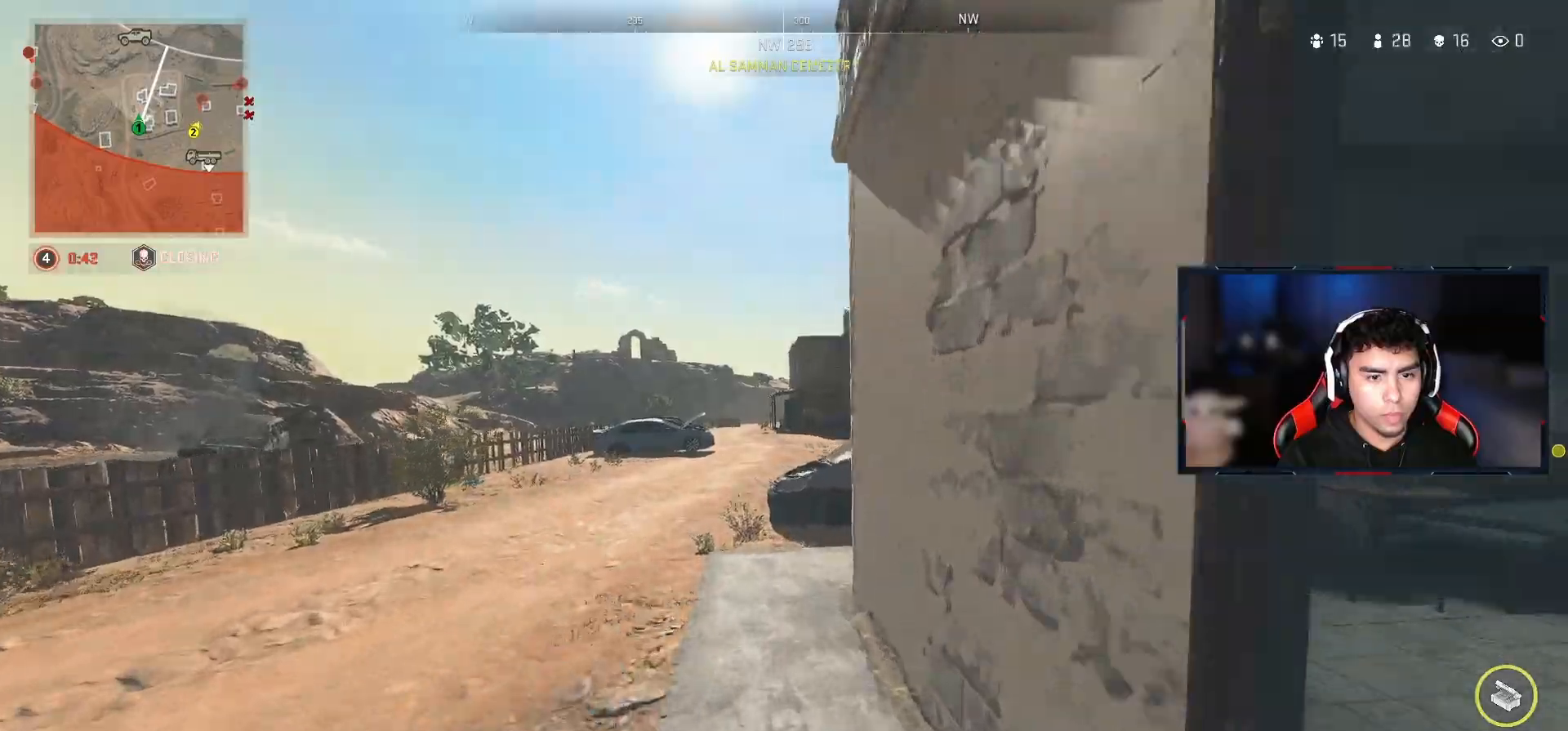
{"buttons": [], "left_stick": "up", "right_stick": "right", "events": [[350, "right_stick", "right"], [383, "left_stick", "up"]]}
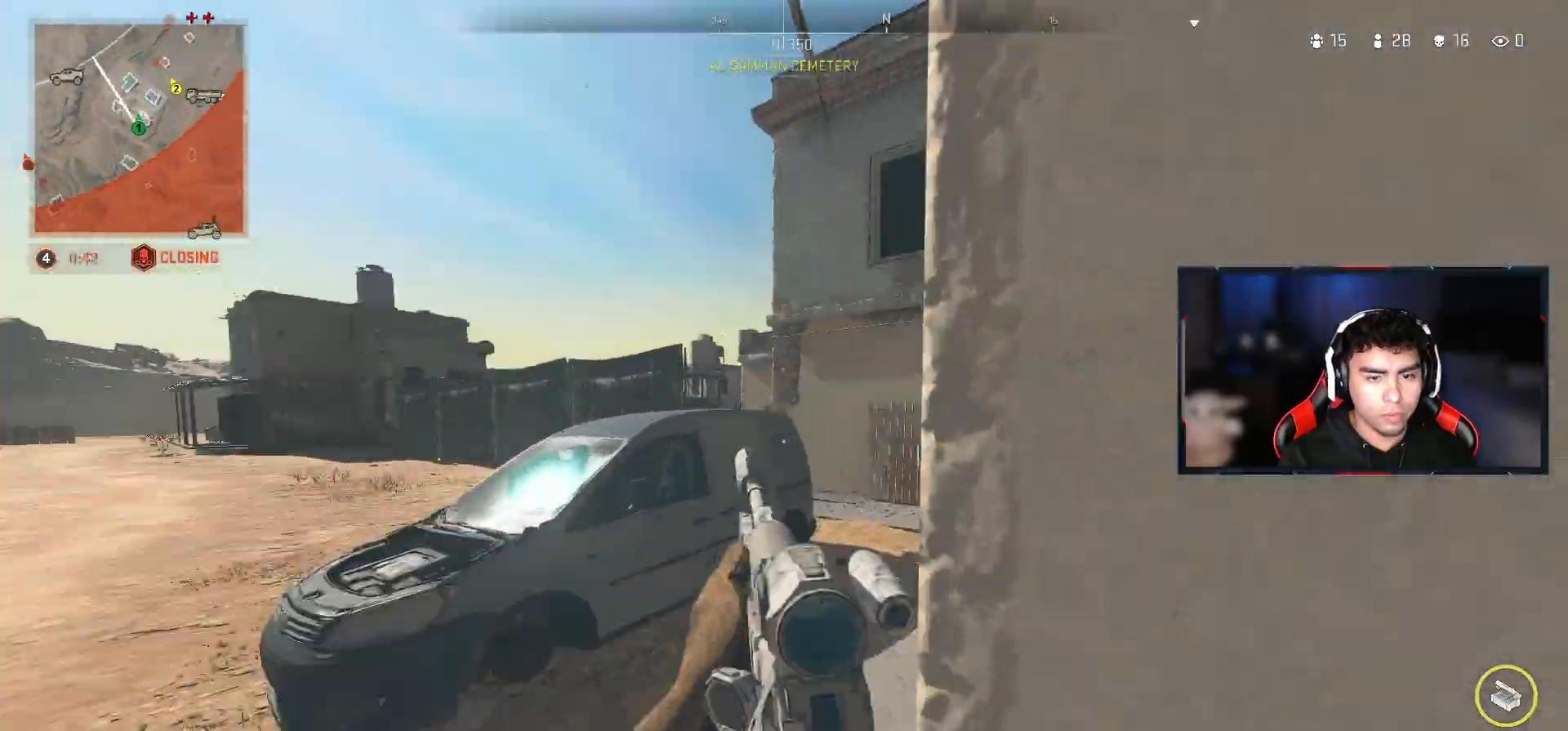
{"buttons": [], "left_stick": "up", "right_stick": "center", "events": [[67, "right_stick", "center"]]}
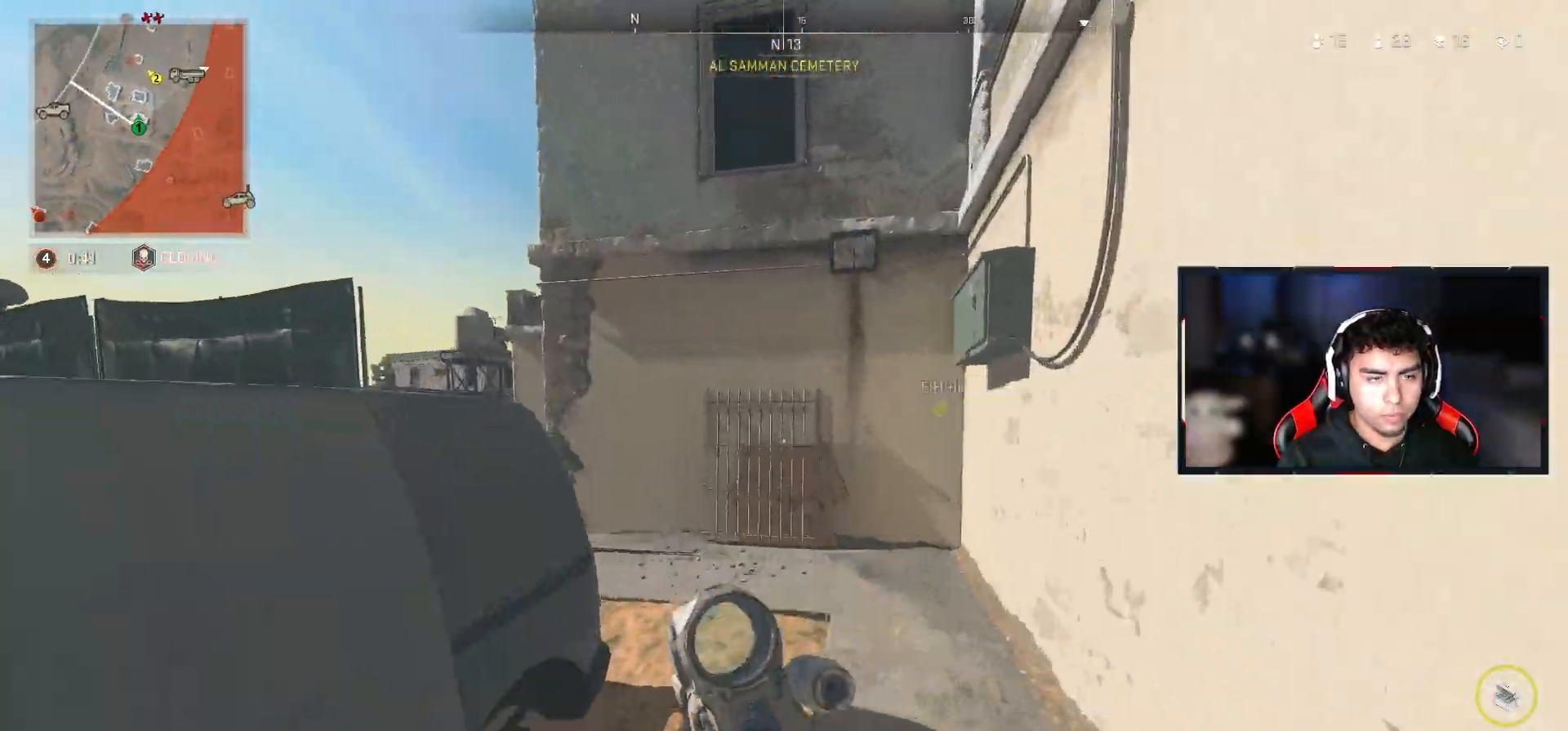
{"buttons": [], "left_stick": "up-left", "right_stick": "left", "events": [[183, "right_stick", "down-left"], [283, "right_stick", "center"], [433, "left_stick", "up-left"], [433, "right_stick", "left"]]}
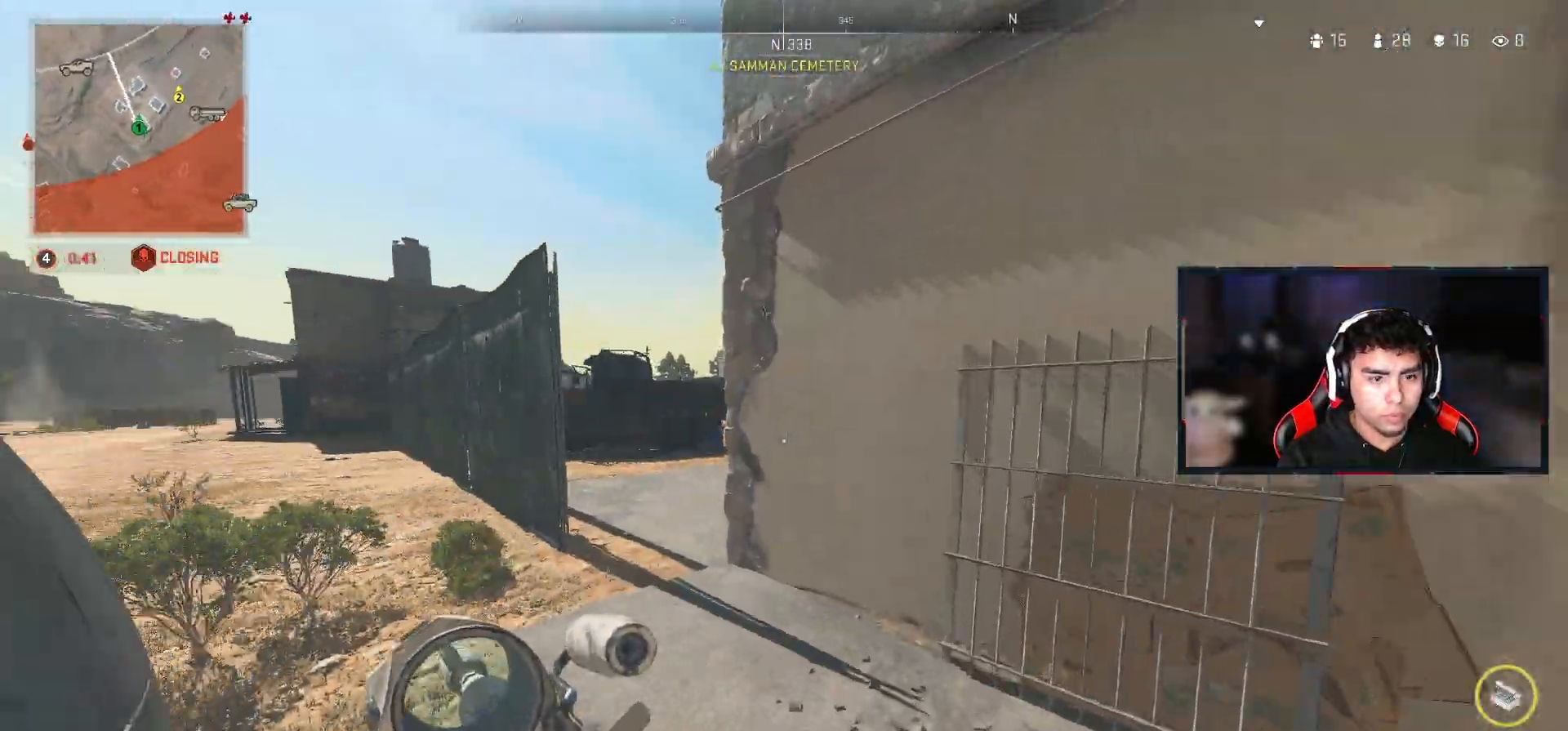
{"buttons": [], "left_stick": "up-left", "right_stick": "right", "events": [[67, "right_stick", "center"], [133, "right_stick", "left"], [267, "right_stick", "center"], [433, "right_stick", "right"]]}
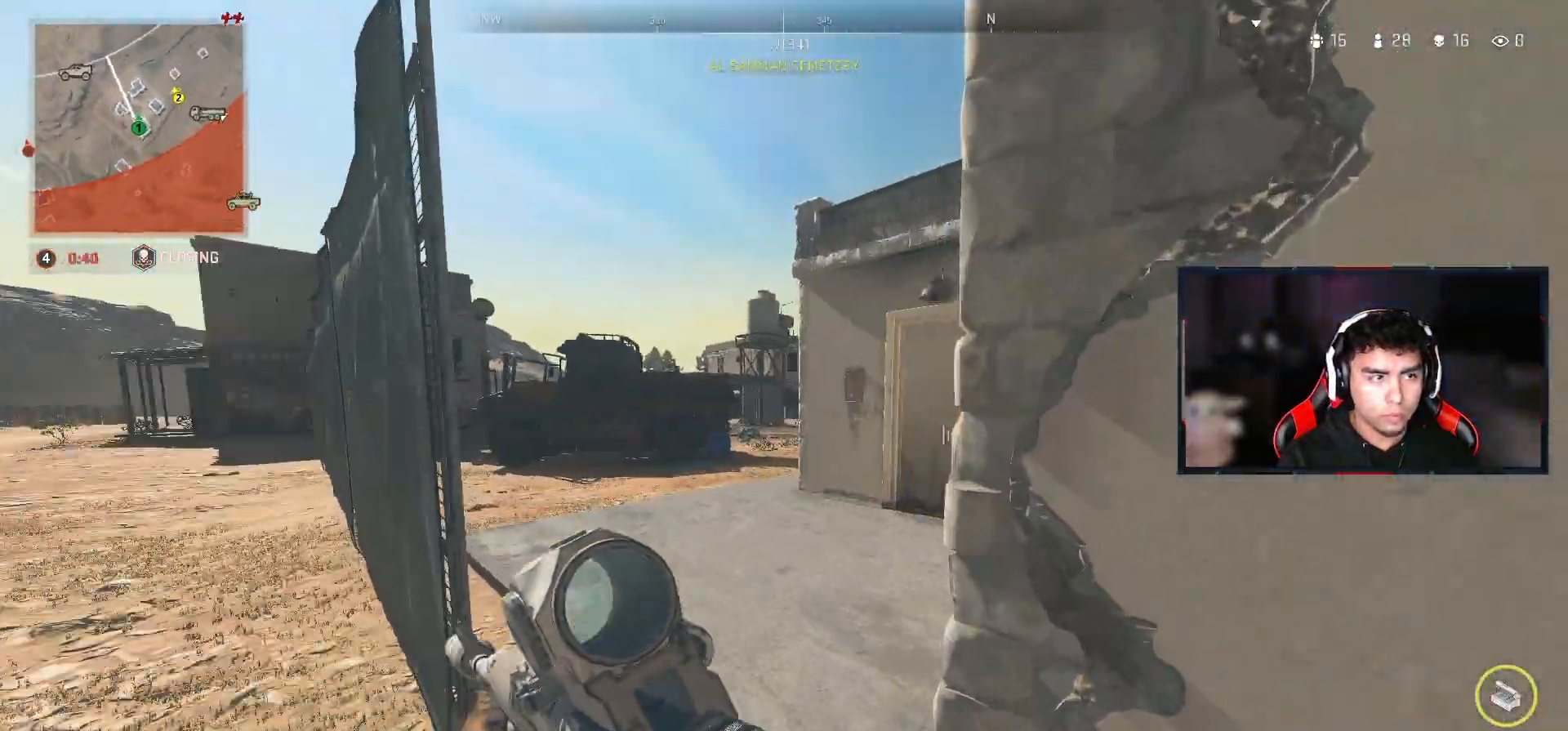
{"buttons": [], "left_stick": "up-left", "right_stick": "center", "events": [[33, "right_stick", "center"]]}
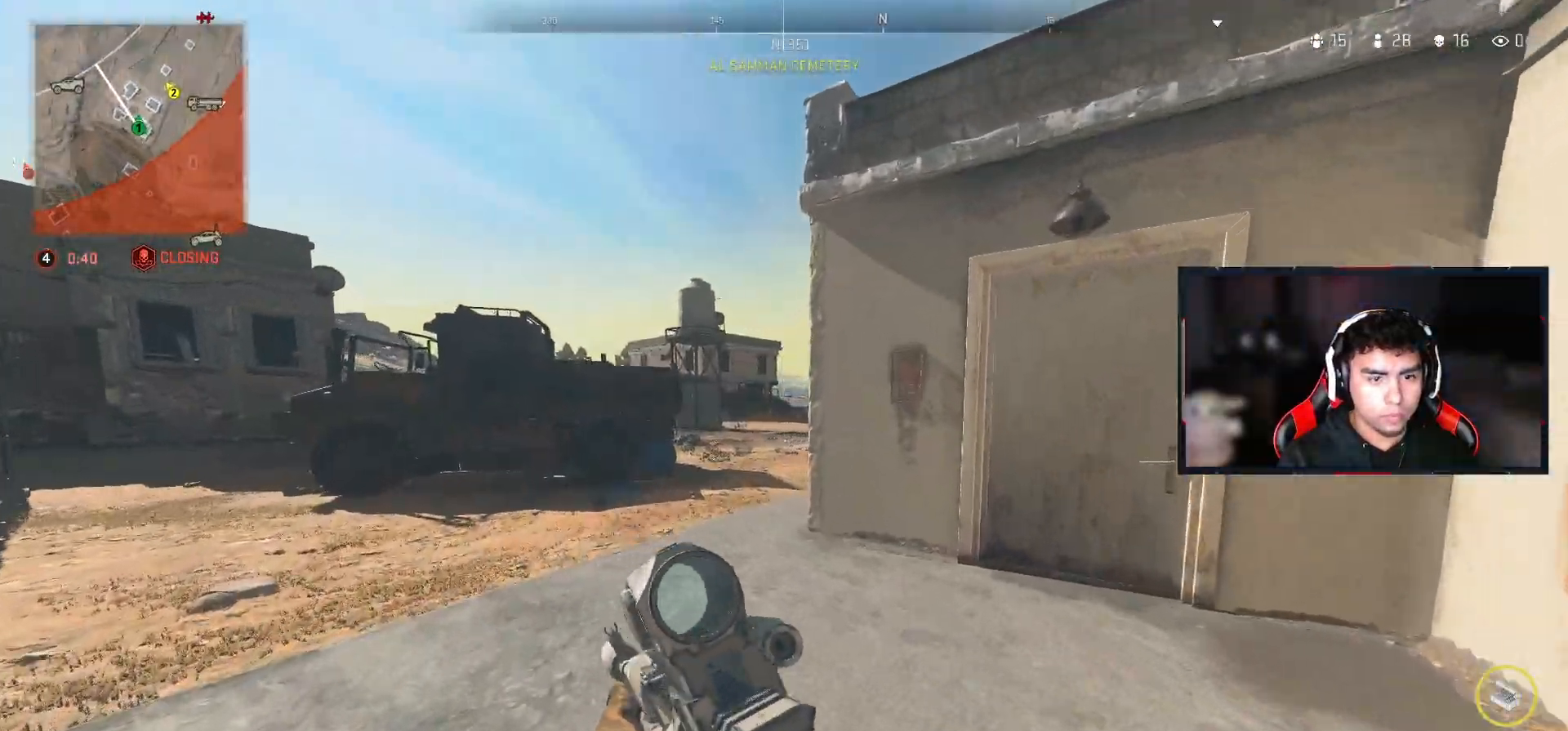
{"buttons": [], "left_stick": "up-left", "right_stick": "center", "events": []}
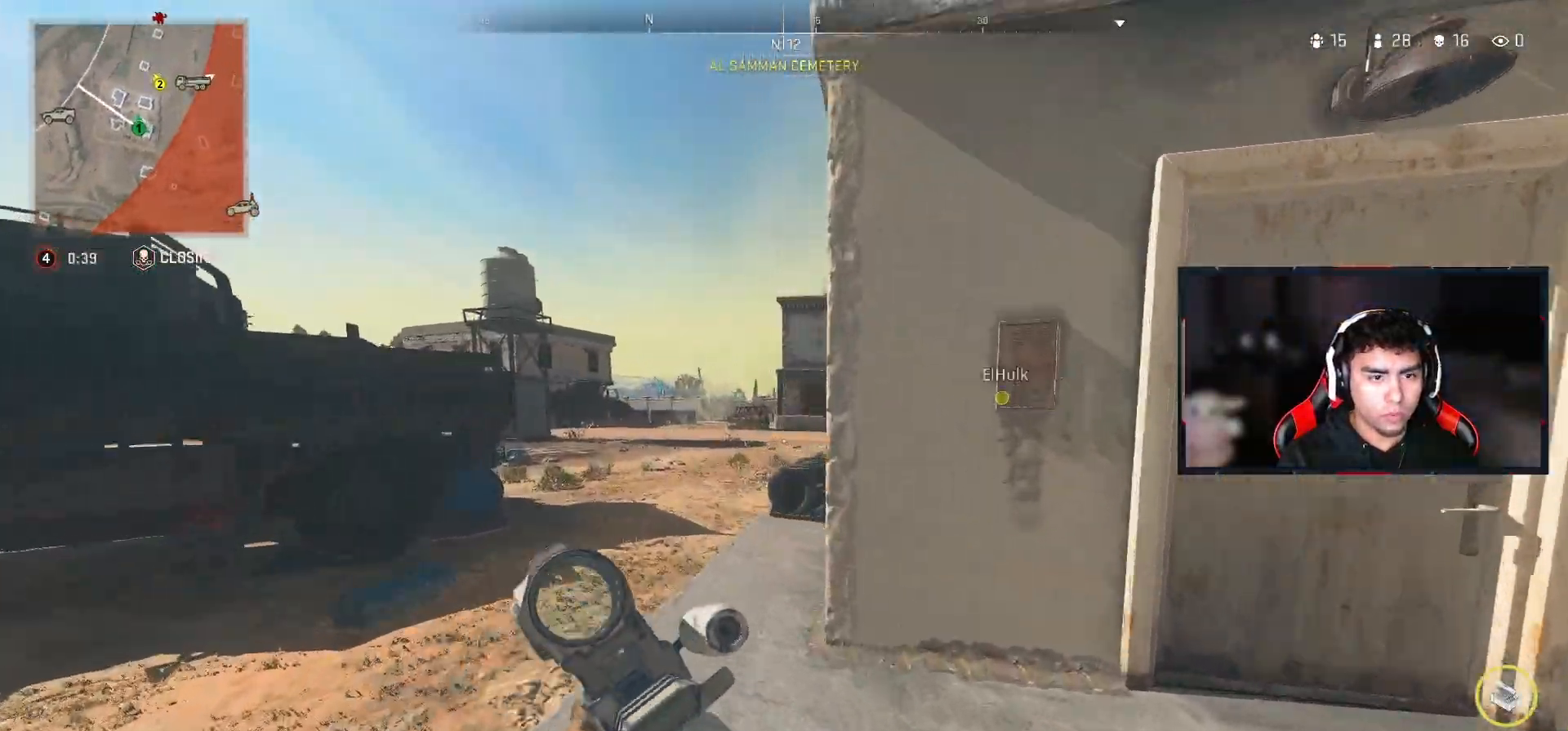
{"buttons": [], "left_stick": "up-left", "right_stick": "center", "events": []}